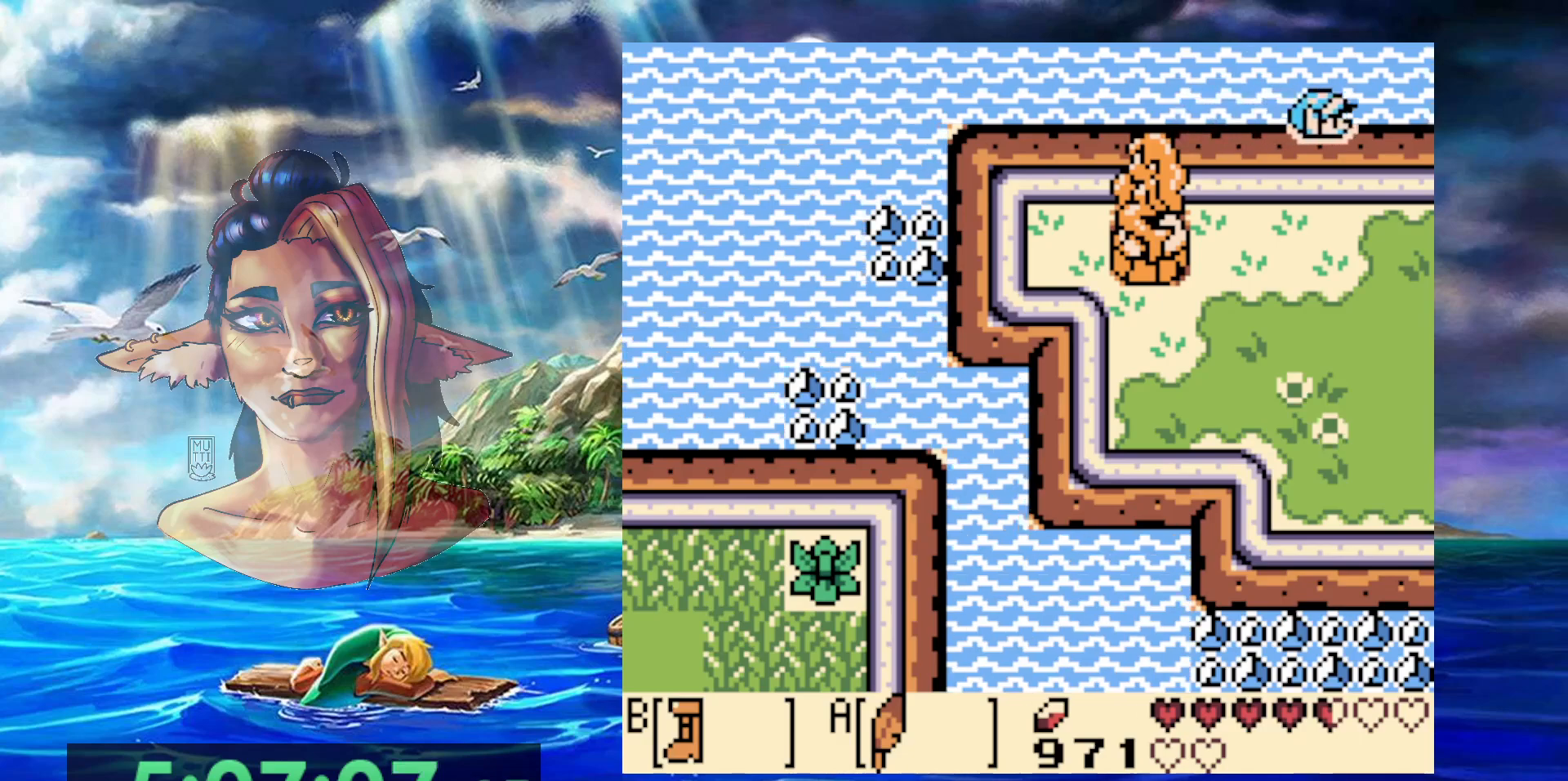
Gameplay with a controller (Nintendo layout); each line is a JSON object with the inputs held at the frame after it. "events" lists button and stick changes between this image and that frame as [ms after this image, input, new state], when the widget could be followed in between. Not read: DPAD_DOWN DPAD_RIGHT DPAD_UP L3 R3.
{"buttons": ["A"], "events": [[33, "A", "down"], [150, "A", "up"], [233, "A", "down"], [350, "A", "up"], [433, "A", "down"]]}
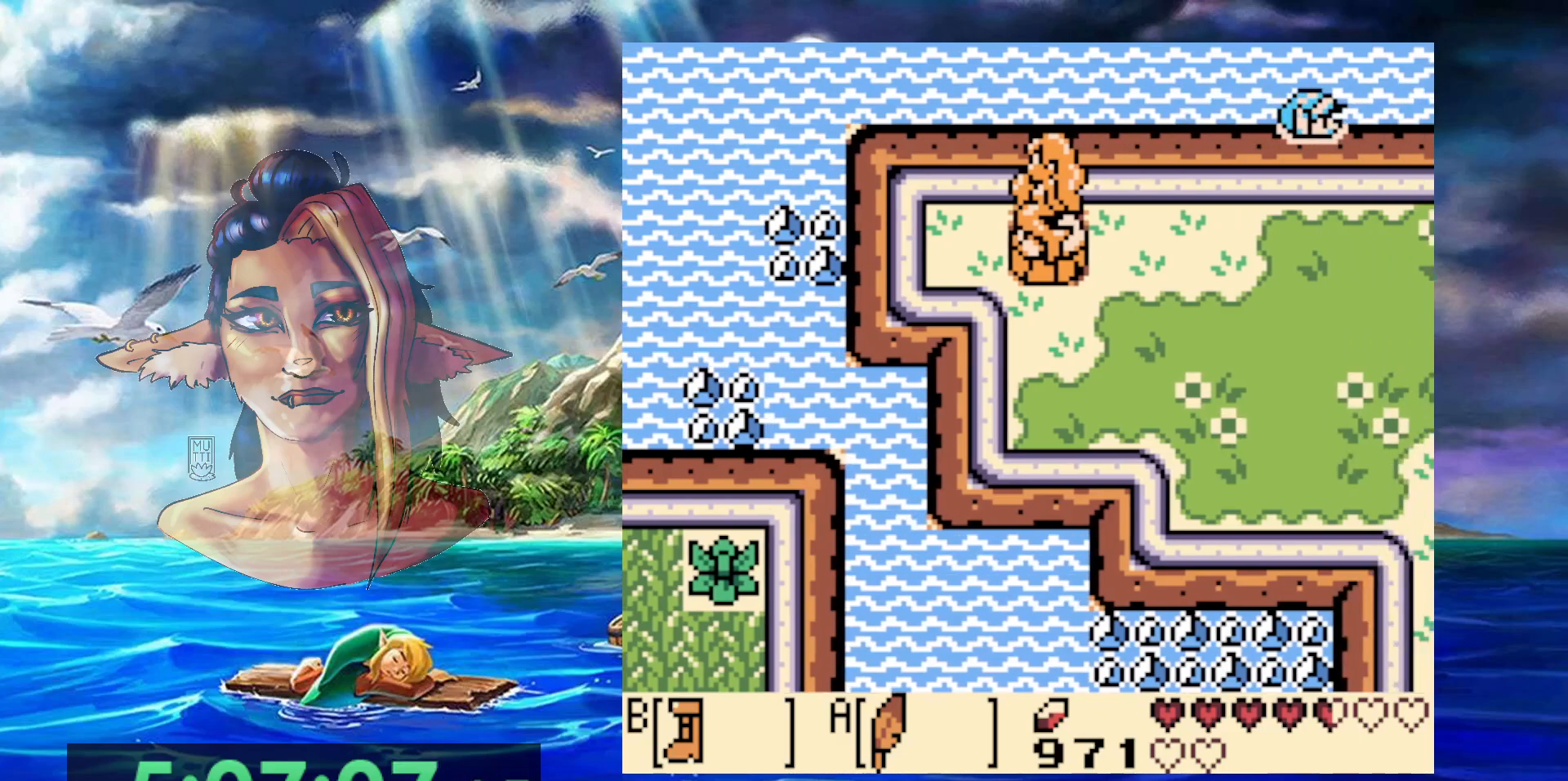
{"buttons": [], "events": [[33, "A", "up"], [150, "A", "down"], [250, "A", "up"], [317, "A", "down"], [450, "A", "up"]]}
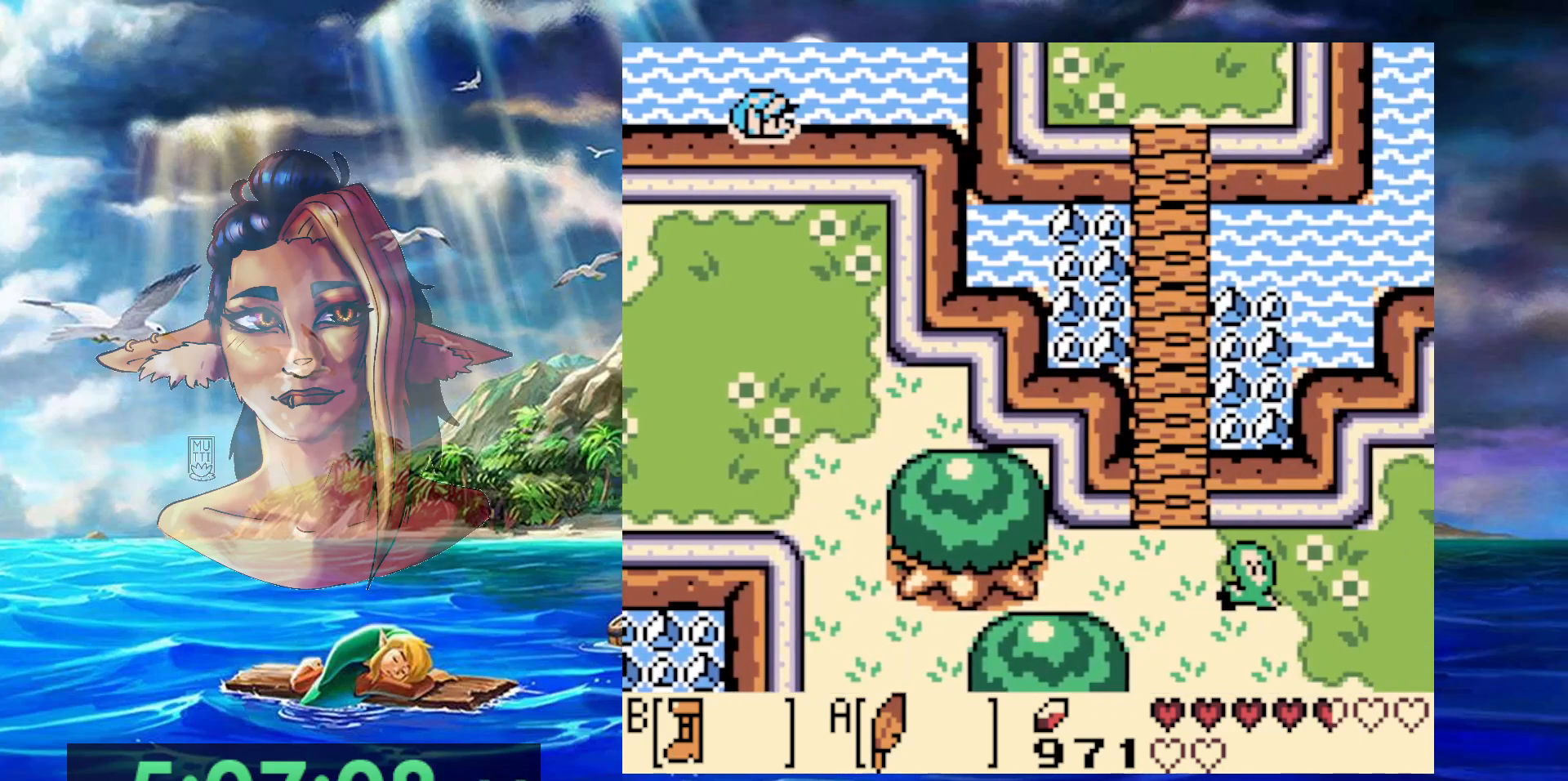
{"buttons": ["A"], "events": [[33, "A", "down"], [133, "A", "up"], [233, "A", "down"], [317, "A", "up"], [400, "A", "down"]]}
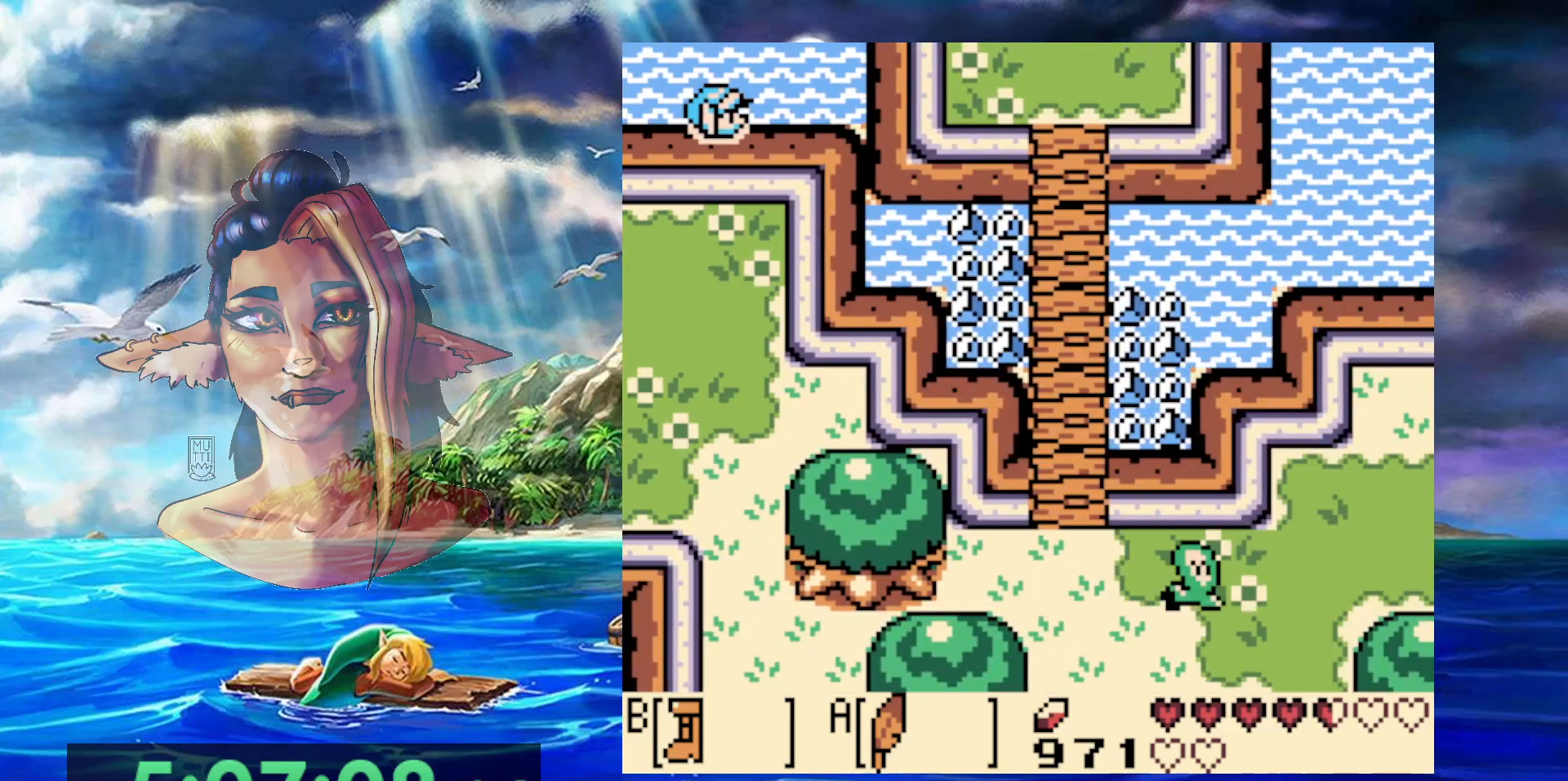
{"buttons": ["A"], "events": [[33, "A", "up"], [100, "A", "down"], [217, "A", "up"], [317, "A", "down"], [433, "A", "up"], [500, "A", "down"]]}
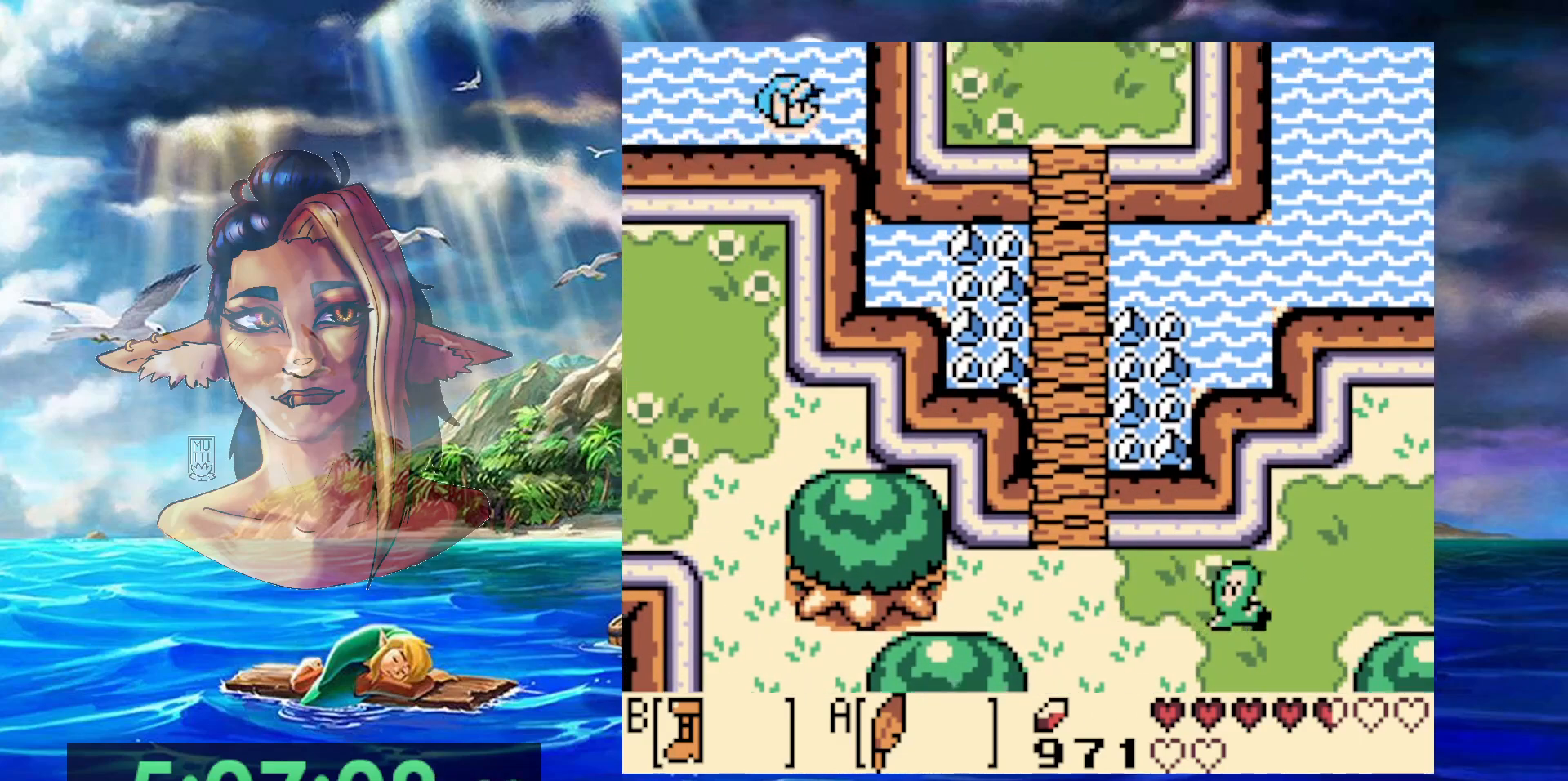
{"buttons": [], "events": [[117, "A", "up"], [200, "A", "down"], [300, "A", "up"], [383, "A", "down"], [500, "A", "up"]]}
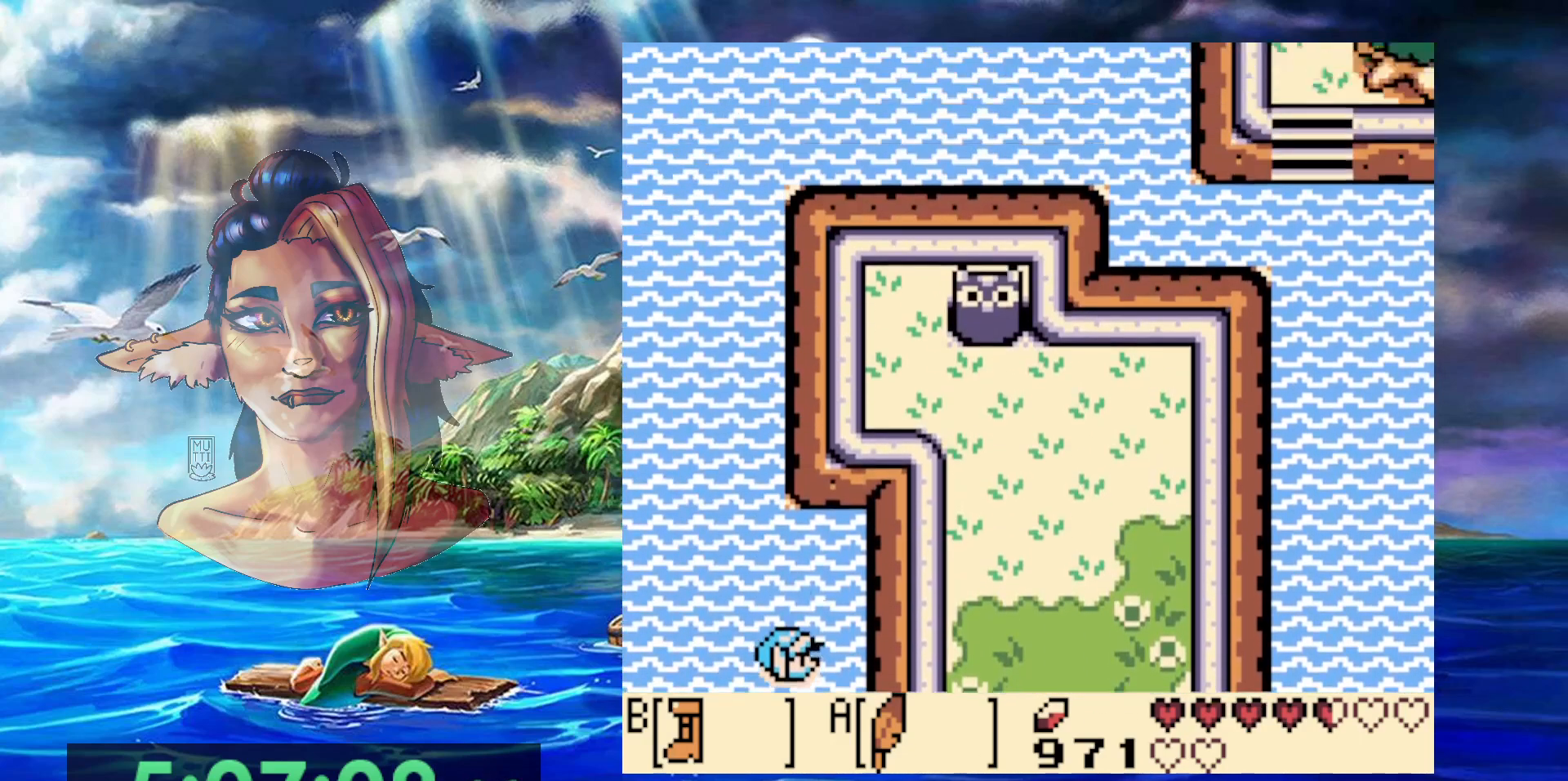
{"buttons": ["A"], "events": [[100, "A", "down"], [200, "A", "up"], [267, "A", "down"], [400, "A", "up"], [467, "A", "down"]]}
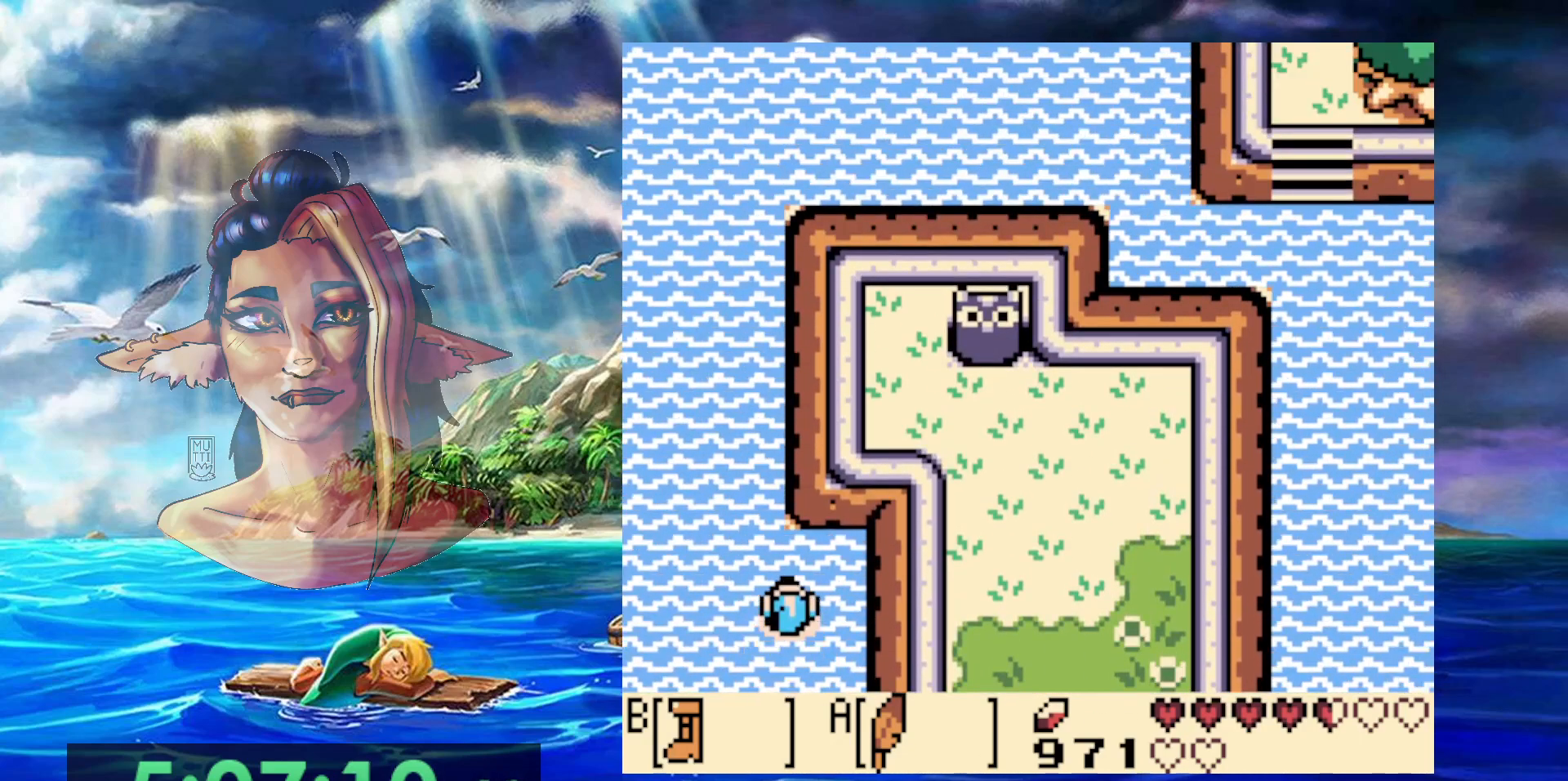
{"buttons": [], "events": [[83, "A", "up"], [167, "A", "down"], [283, "A", "up"], [350, "A", "down"], [467, "A", "up"]]}
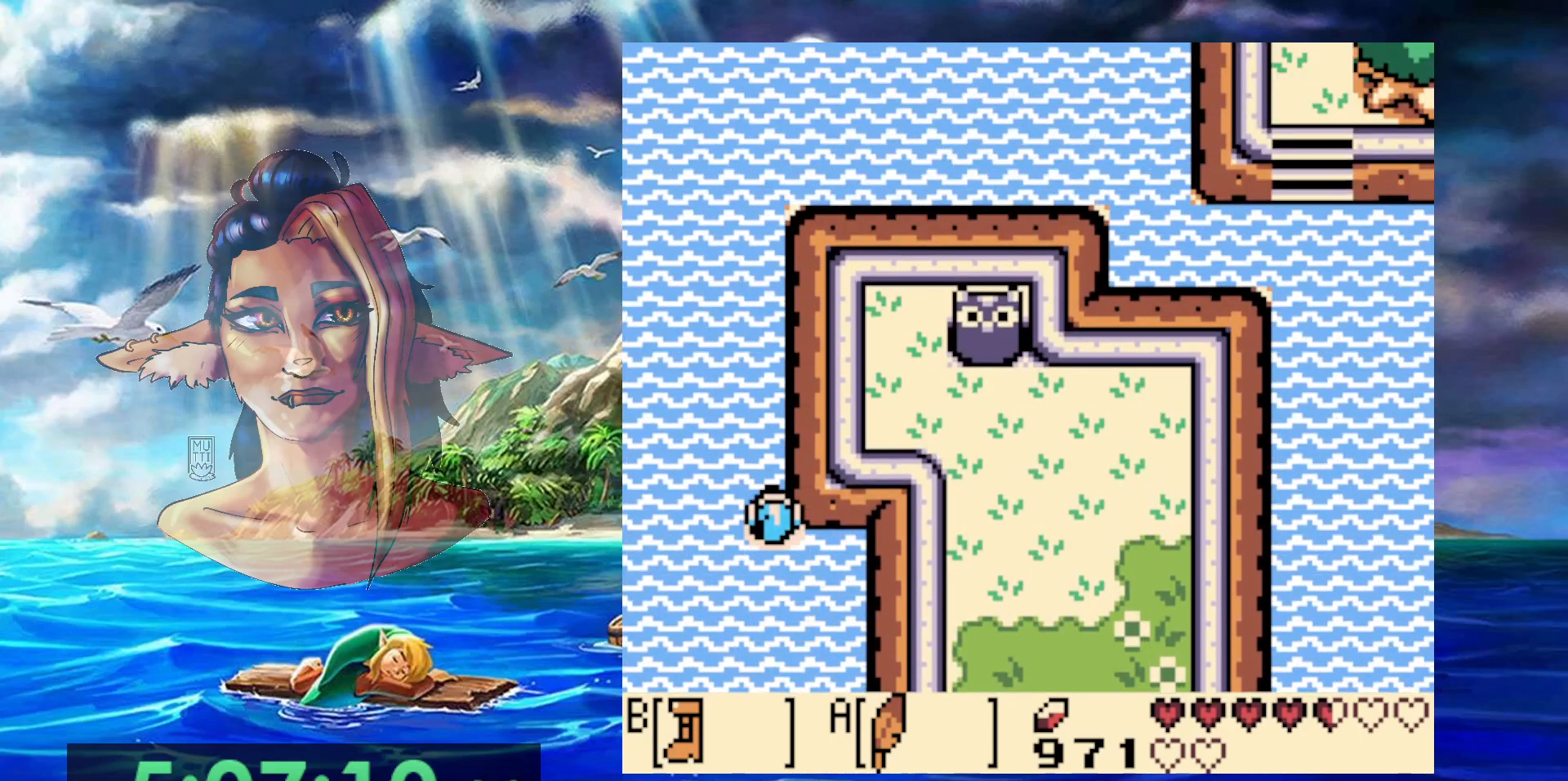
{"buttons": ["A"], "events": [[50, "A", "down"], [150, "A", "up"], [233, "A", "down"], [350, "A", "up"], [417, "A", "down"]]}
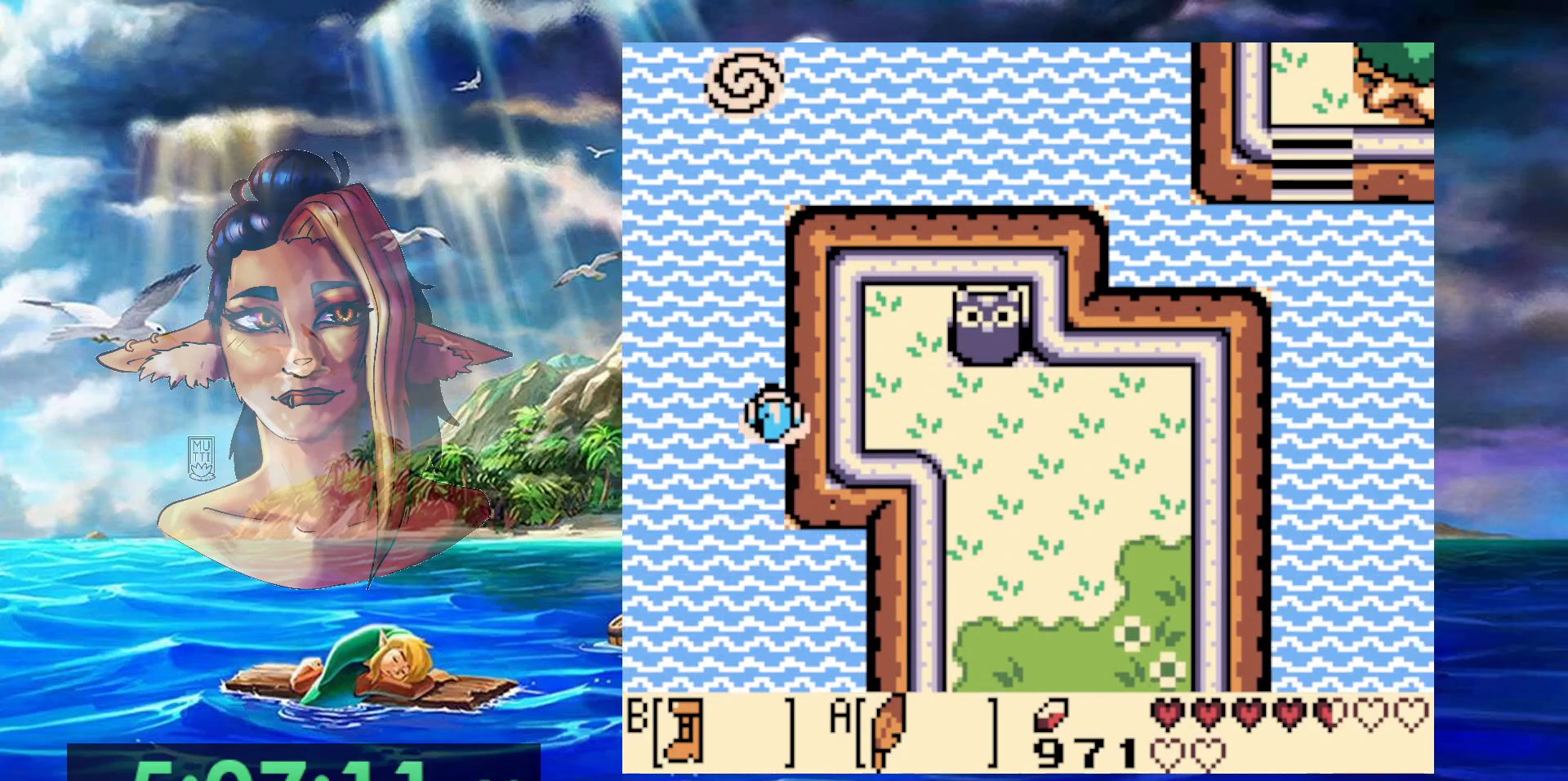
{"buttons": ["A"], "events": [[33, "A", "up"], [100, "A", "down"], [200, "A", "up"], [283, "A", "down"], [383, "A", "up"], [450, "A", "down"]]}
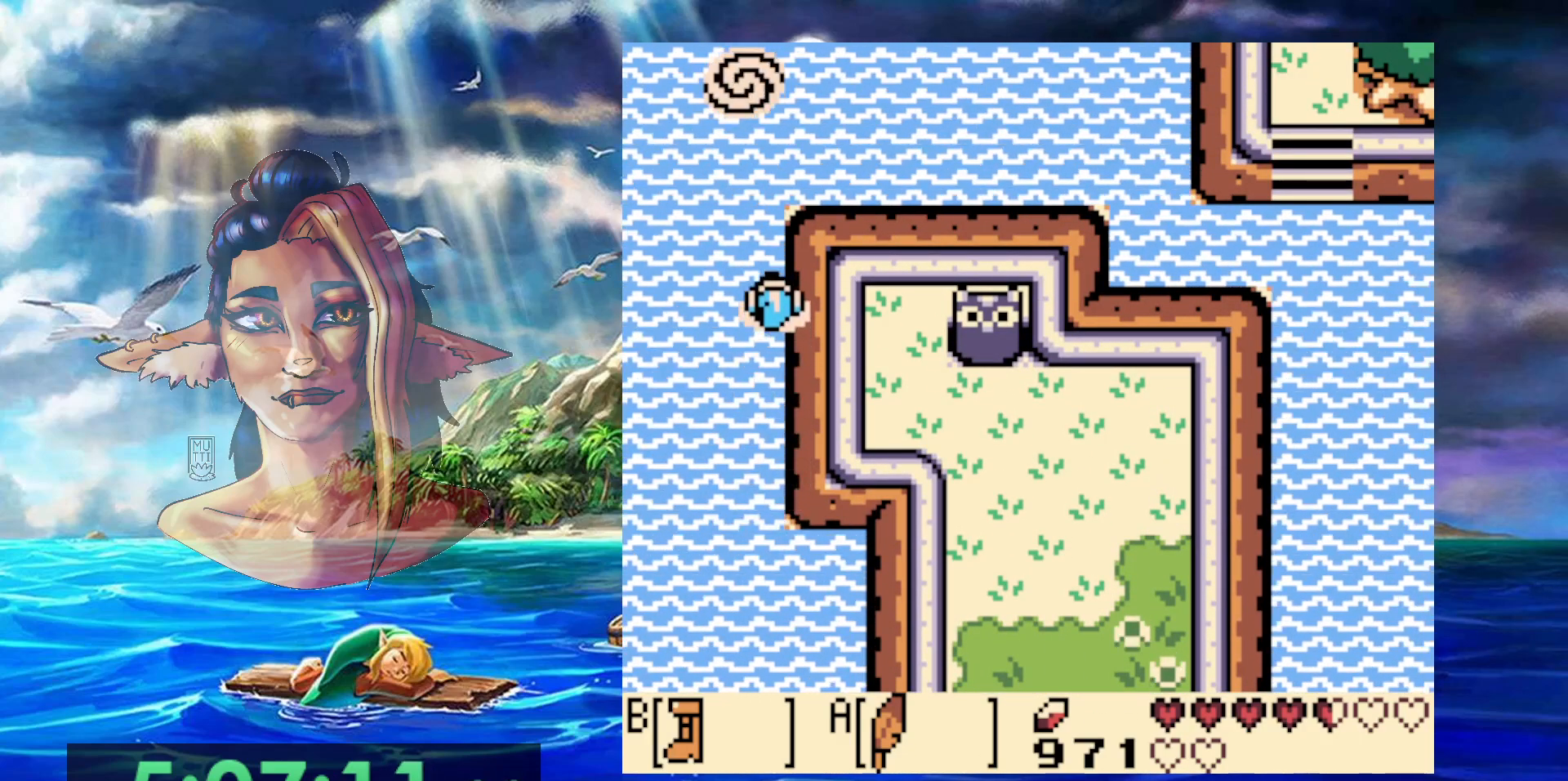
{"buttons": ["A"], "events": [[50, "A", "up"], [117, "A", "down"], [233, "A", "up"], [300, "A", "down"], [417, "A", "up"], [483, "A", "down"]]}
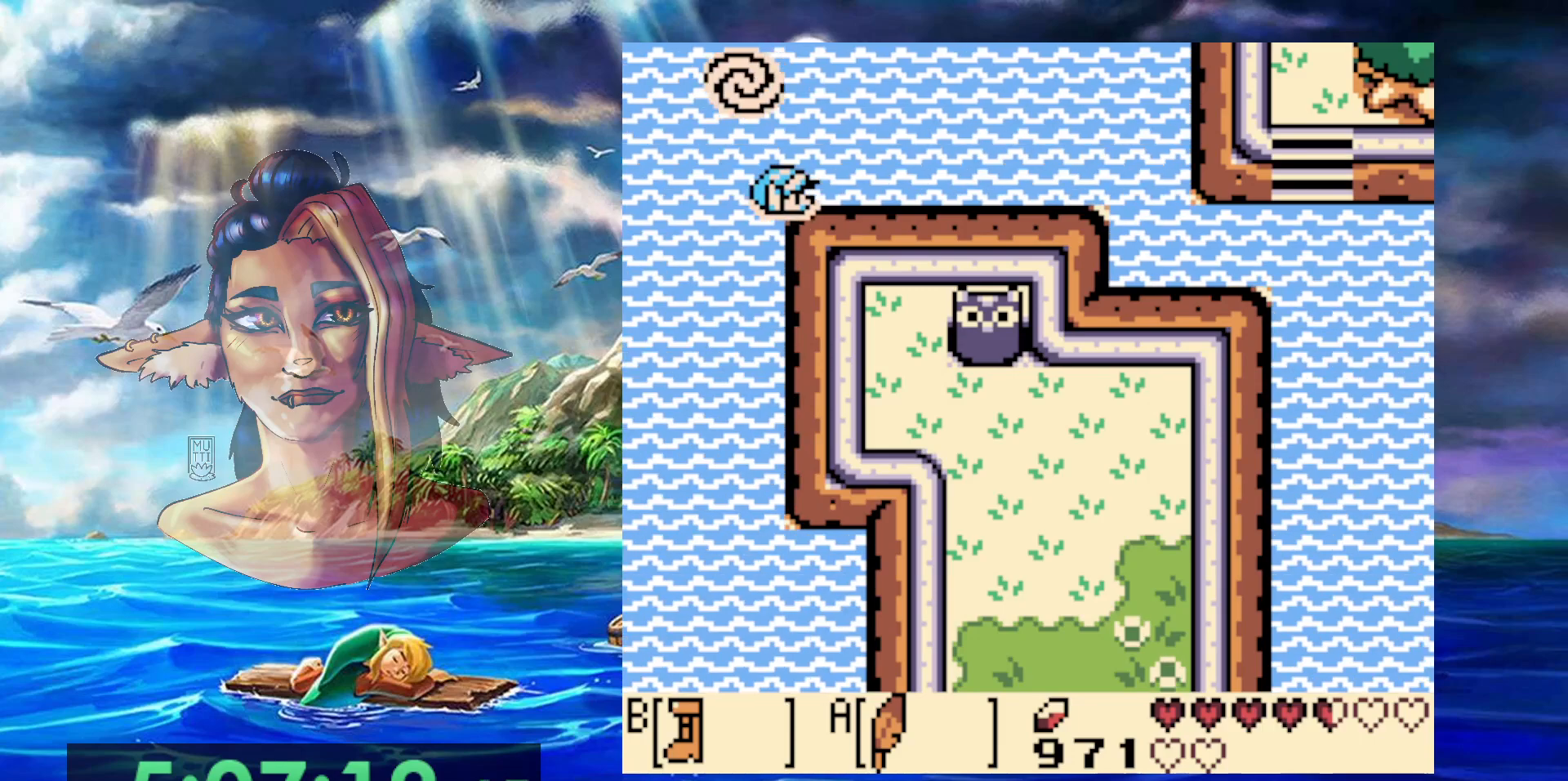
{"buttons": [], "events": [[100, "A", "up"], [200, "A", "down"], [300, "A", "up"], [367, "A", "down"], [483, "A", "up"]]}
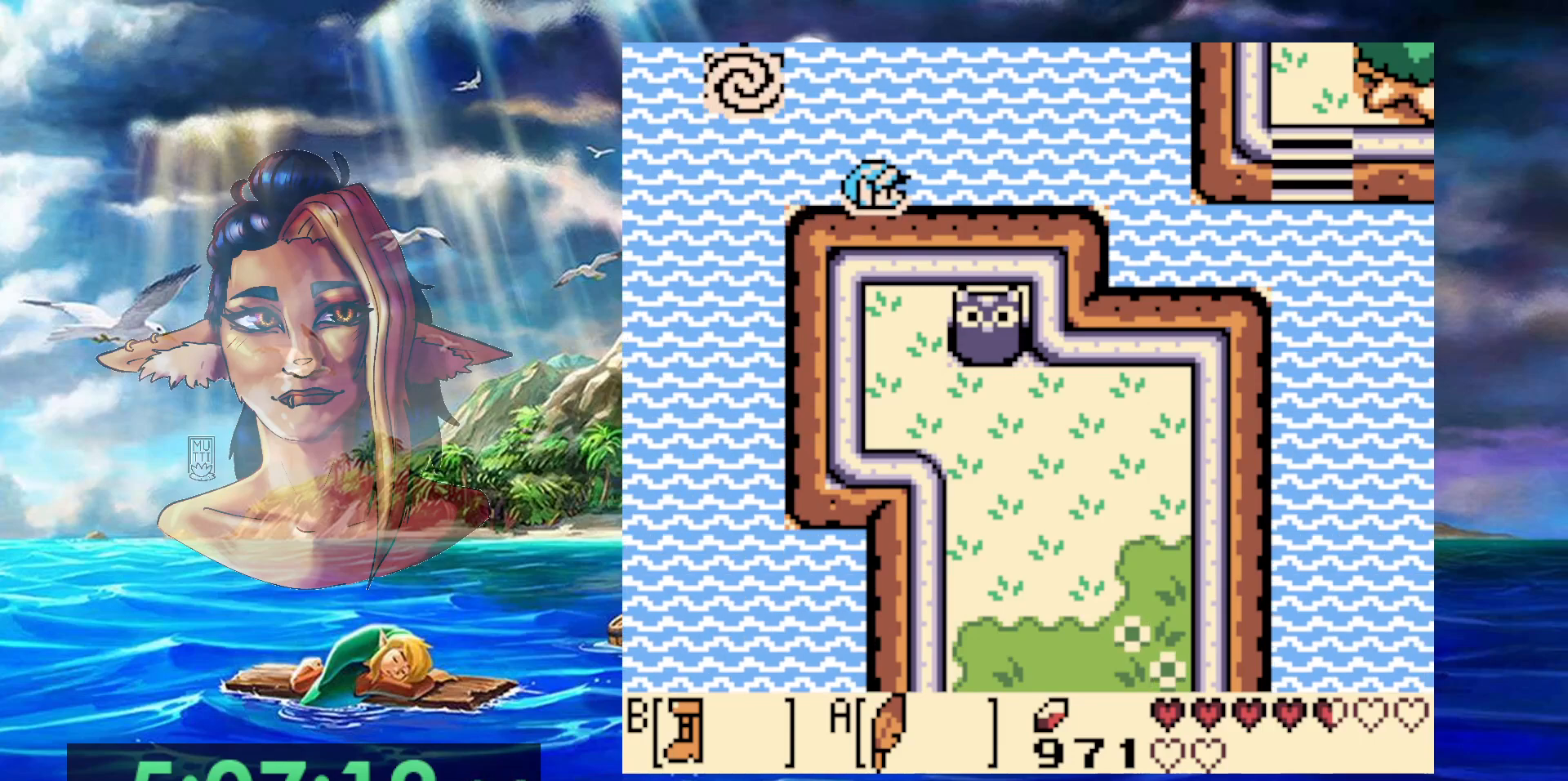
{"buttons": ["A"], "events": [[67, "A", "down"], [167, "A", "up"], [267, "A", "down"], [383, "A", "up"], [433, "A", "down"]]}
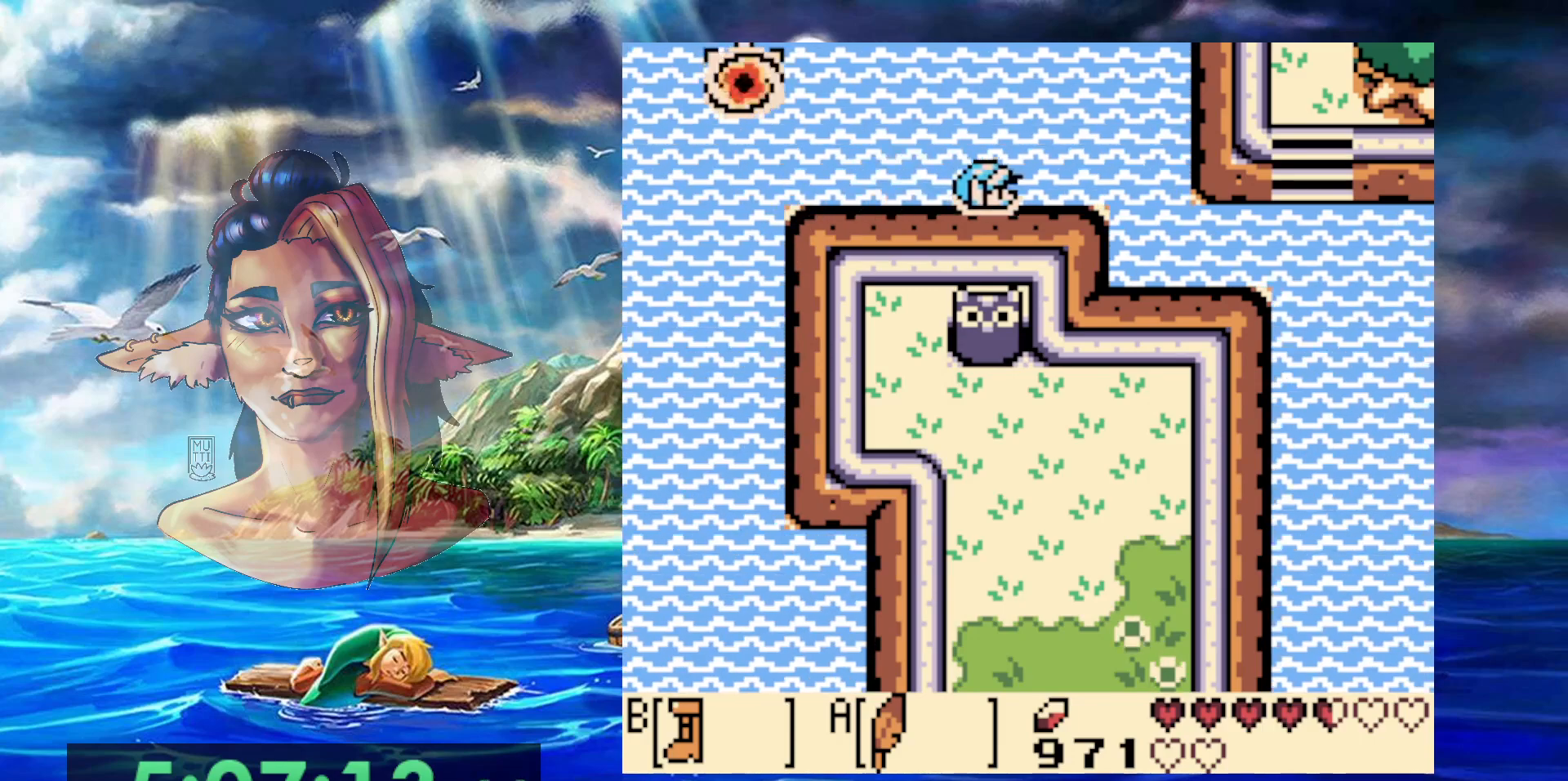
{"buttons": [], "events": [[50, "A", "up"], [133, "A", "down"], [250, "A", "up"], [317, "A", "down"], [433, "A", "up"]]}
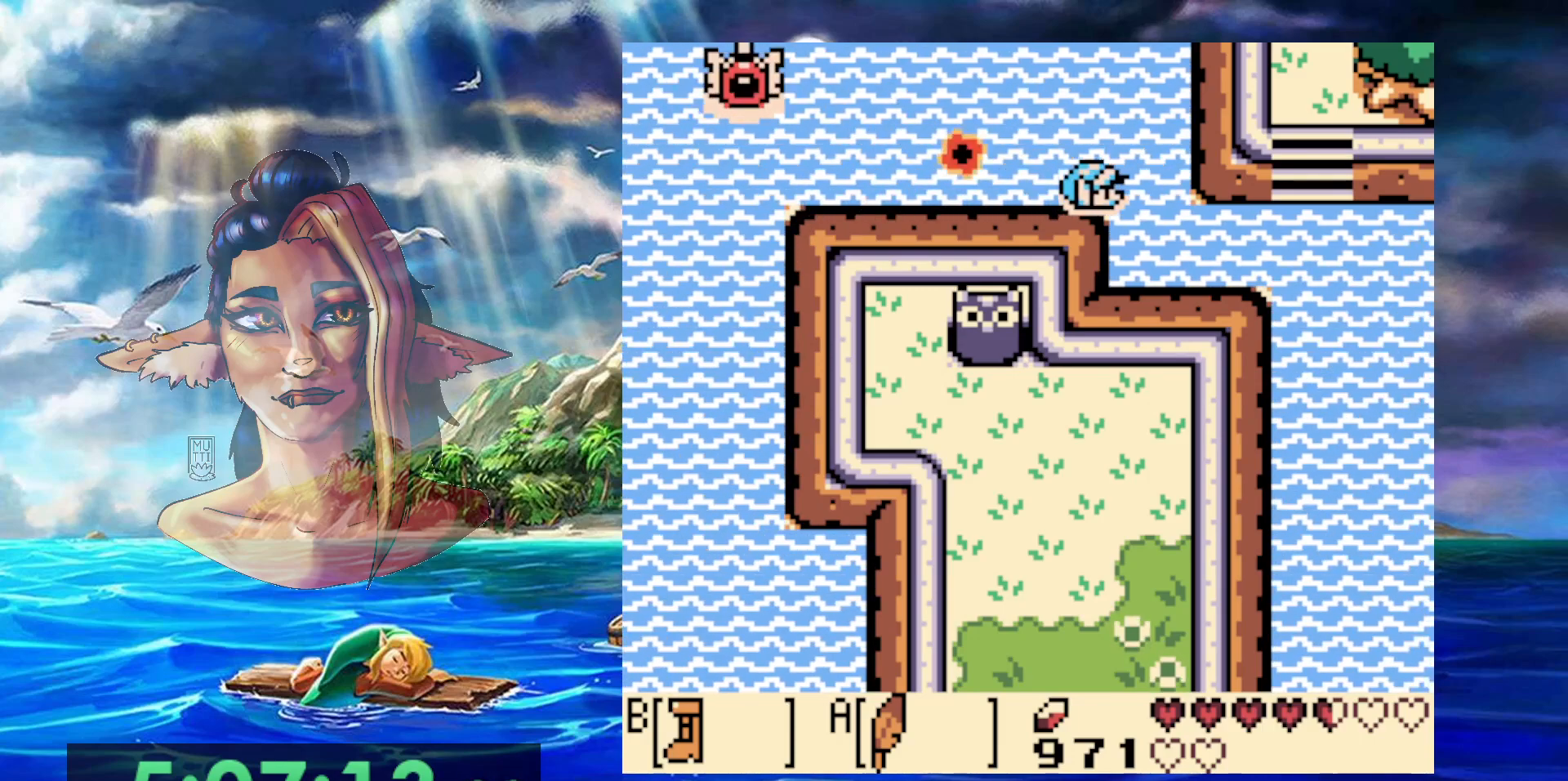
{"buttons": [], "events": [[33, "B", "down"], [183, "B", "up"]]}
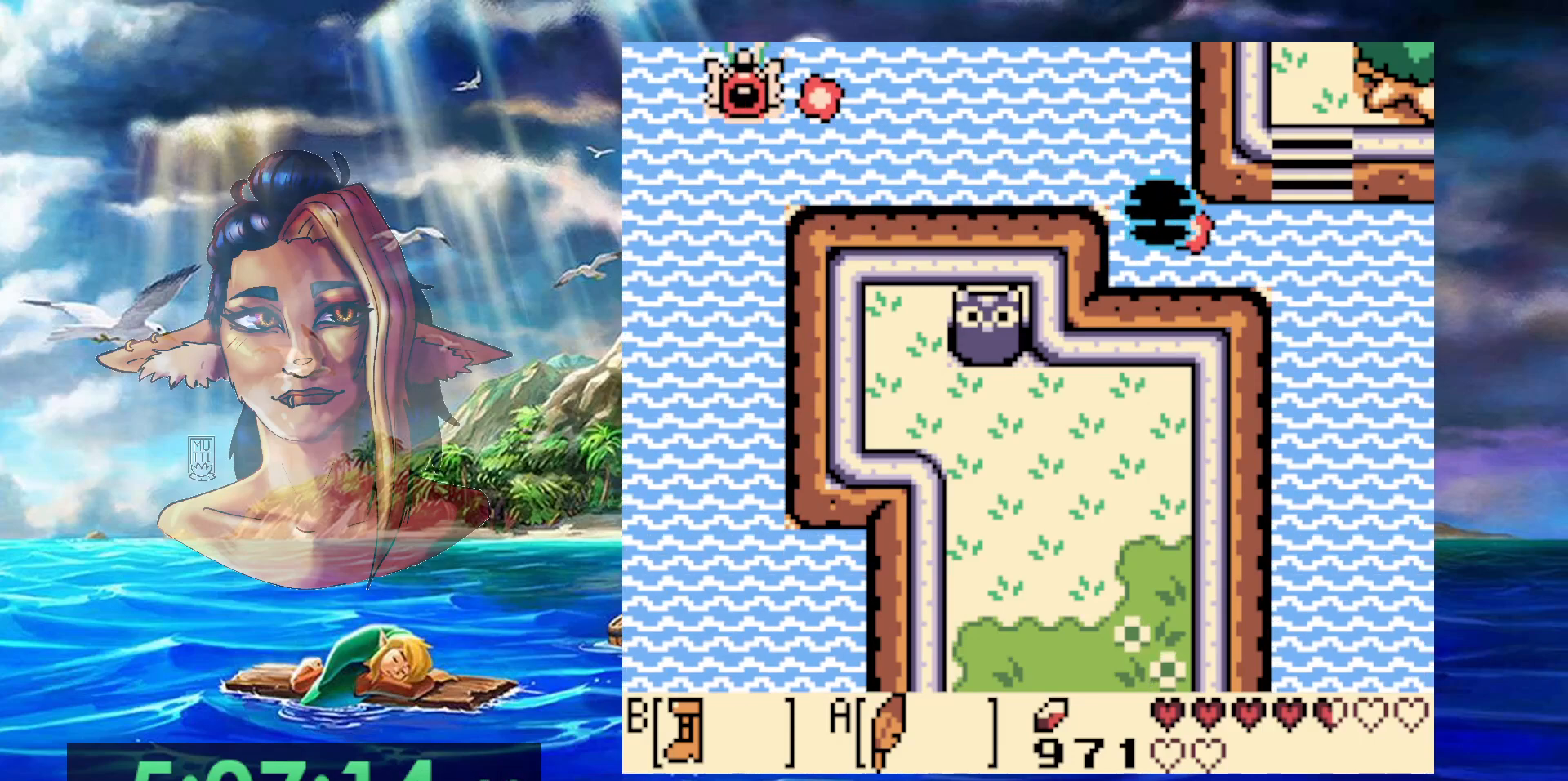
{"buttons": [], "events": []}
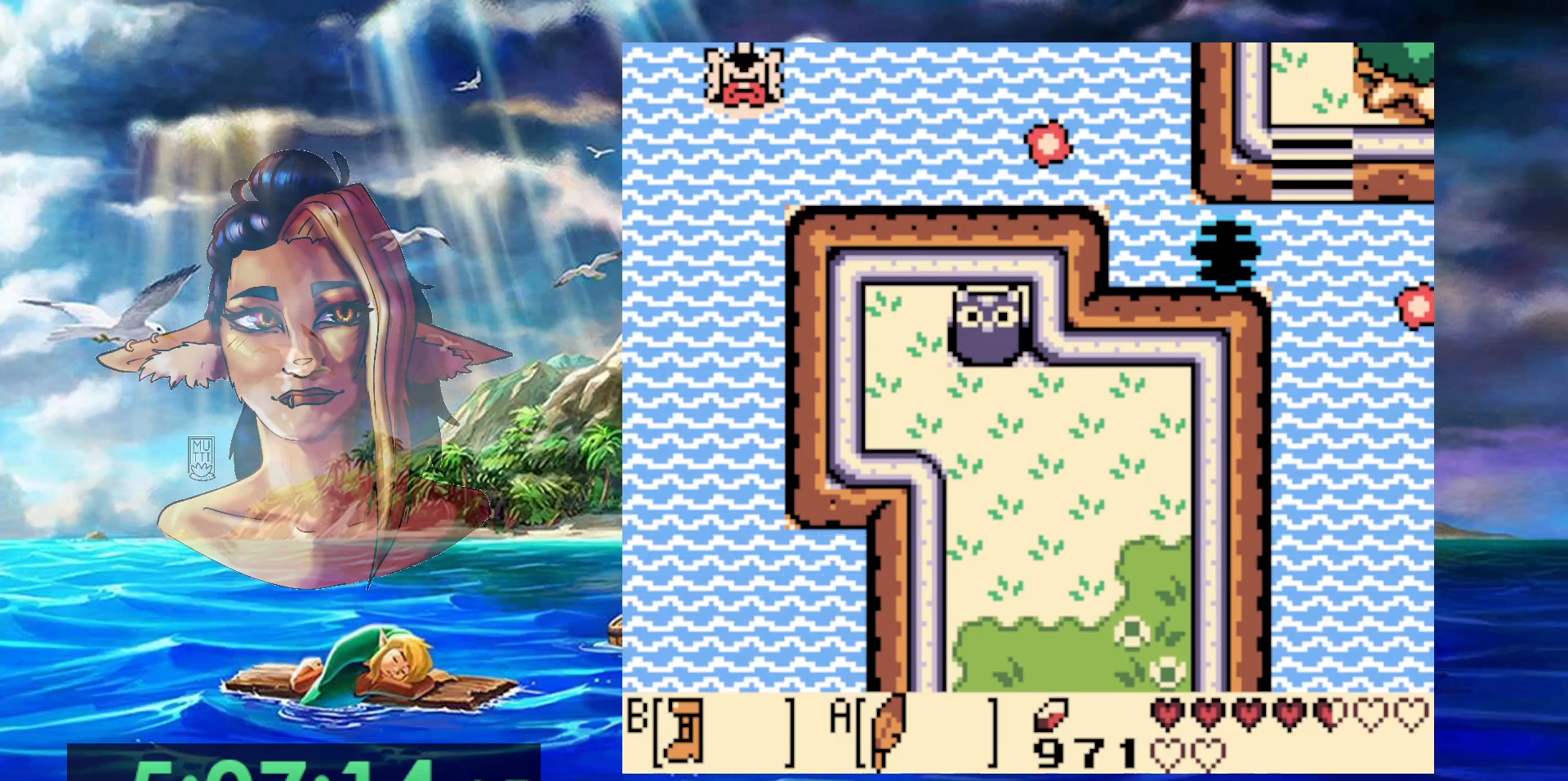
{"buttons": [], "events": []}
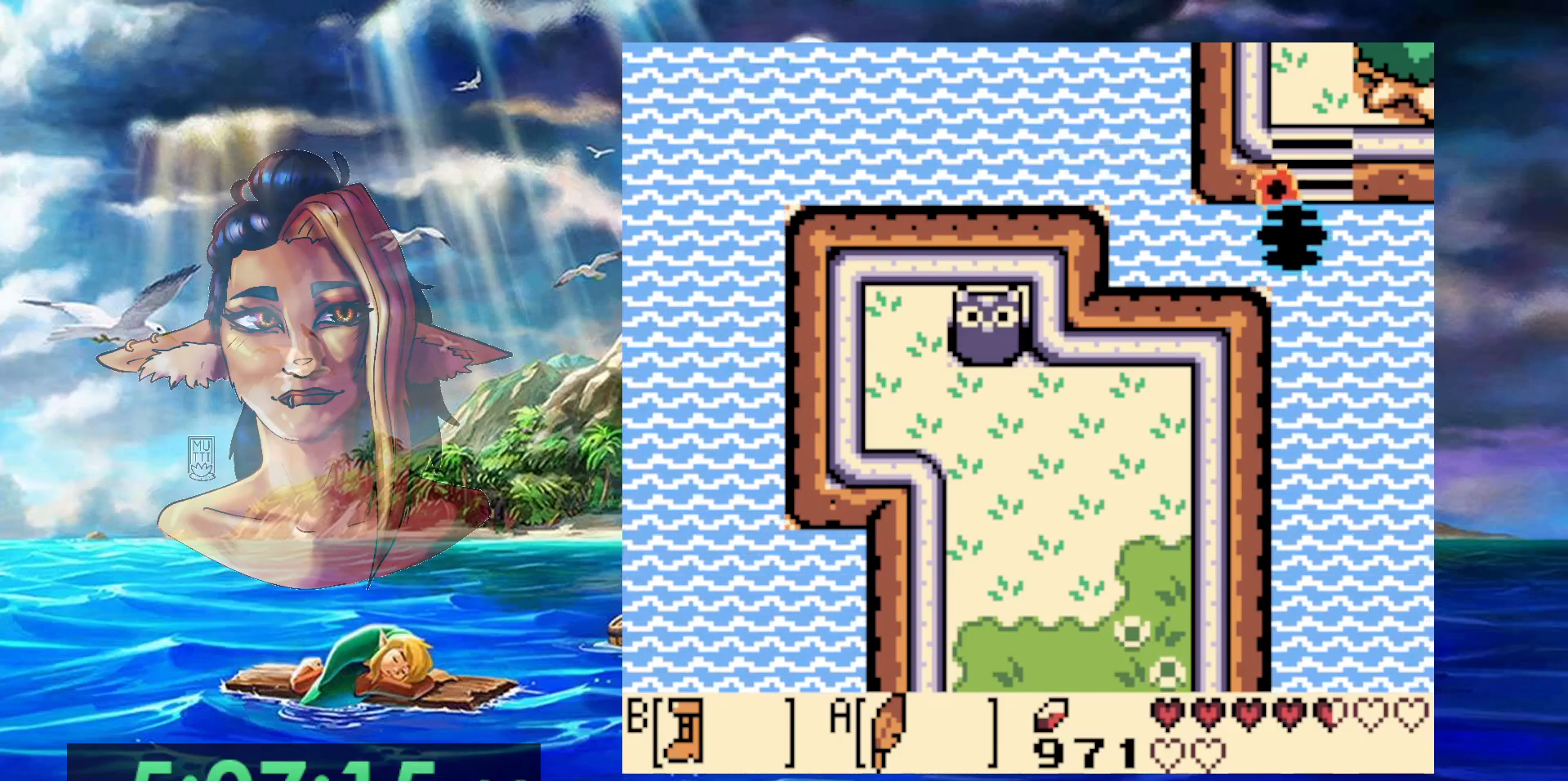
{"buttons": [], "events": []}
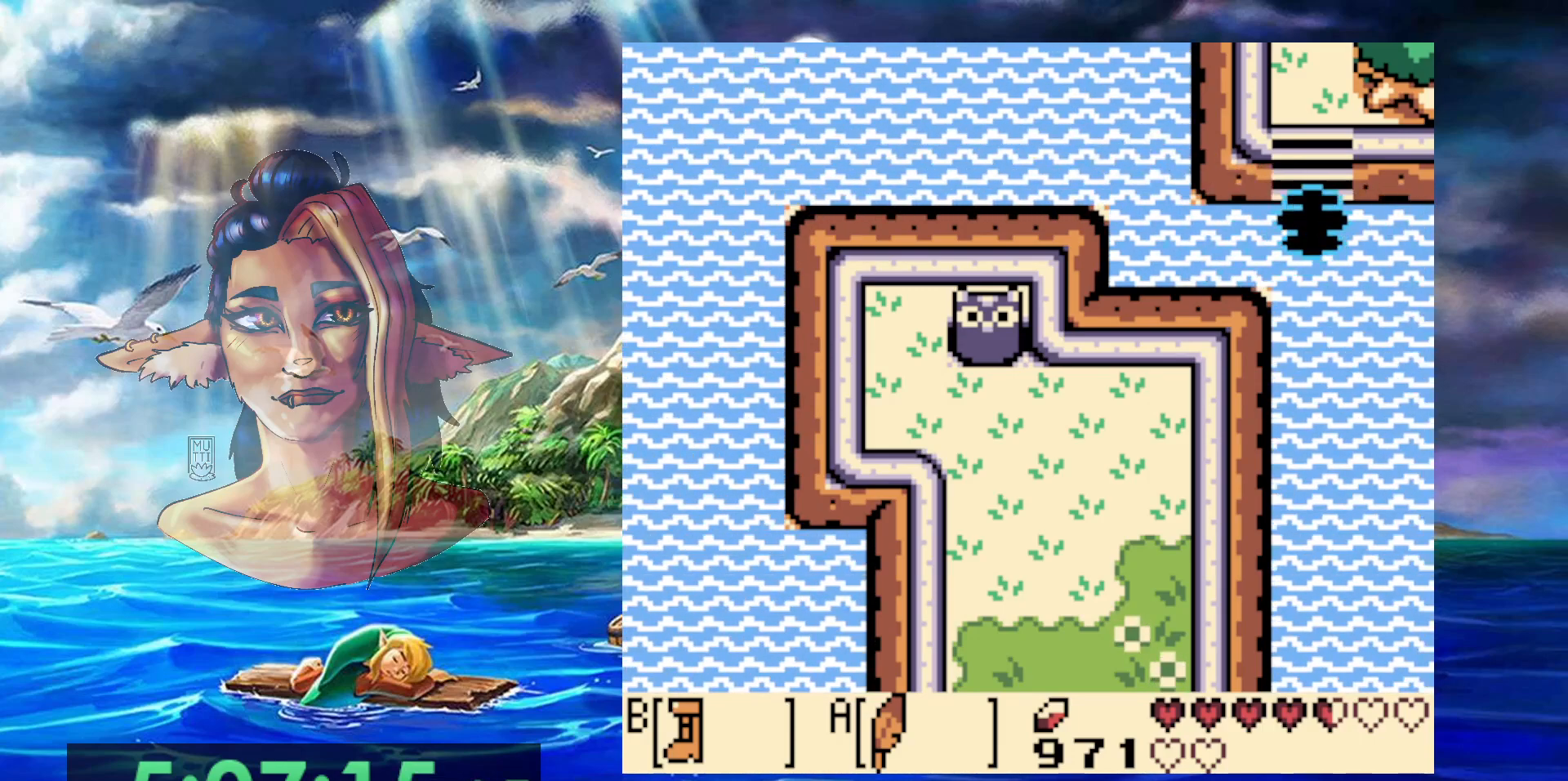
{"buttons": ["B"], "events": [[233, "B", "down"]]}
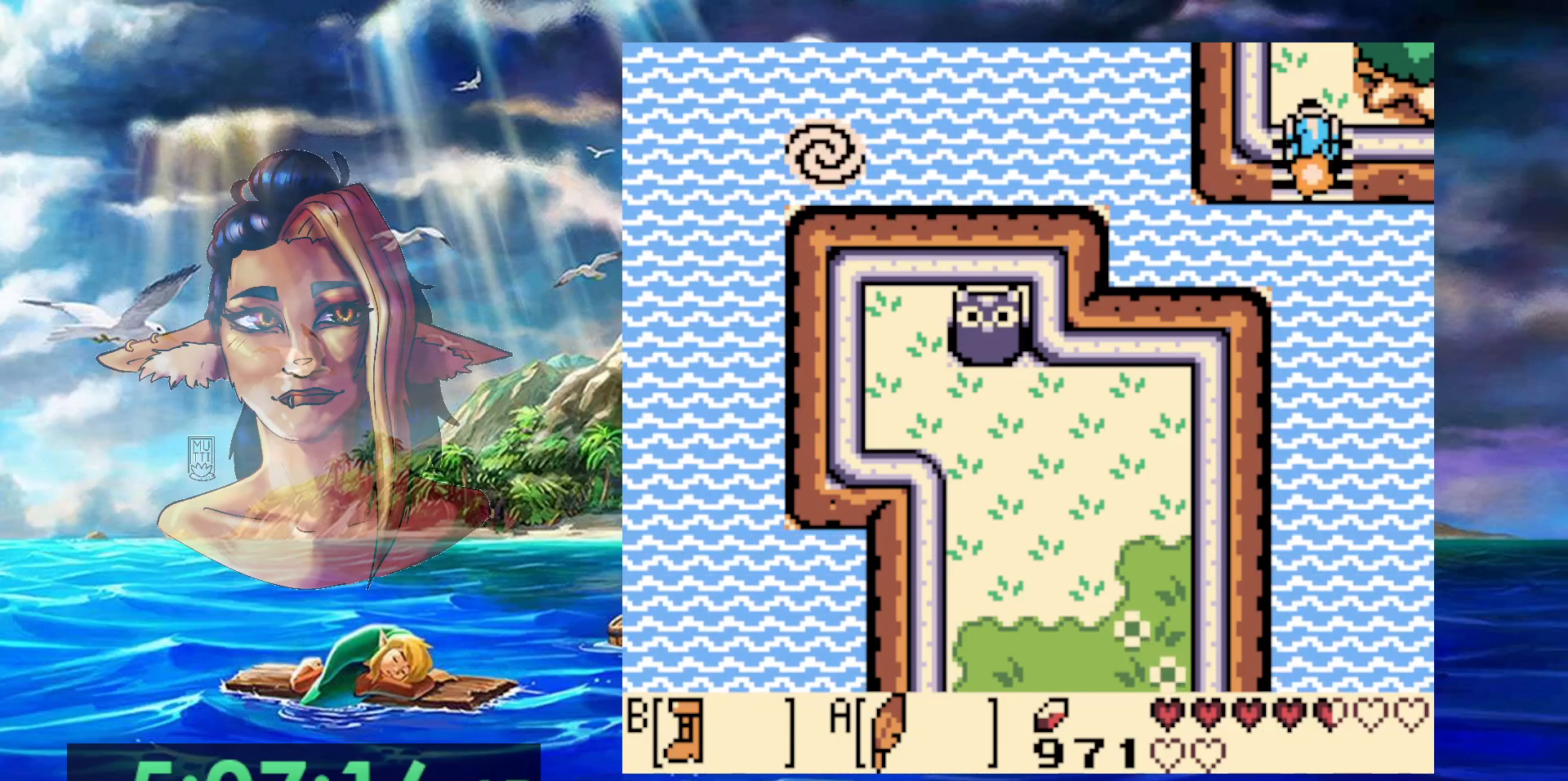
{"buttons": ["B"], "events": []}
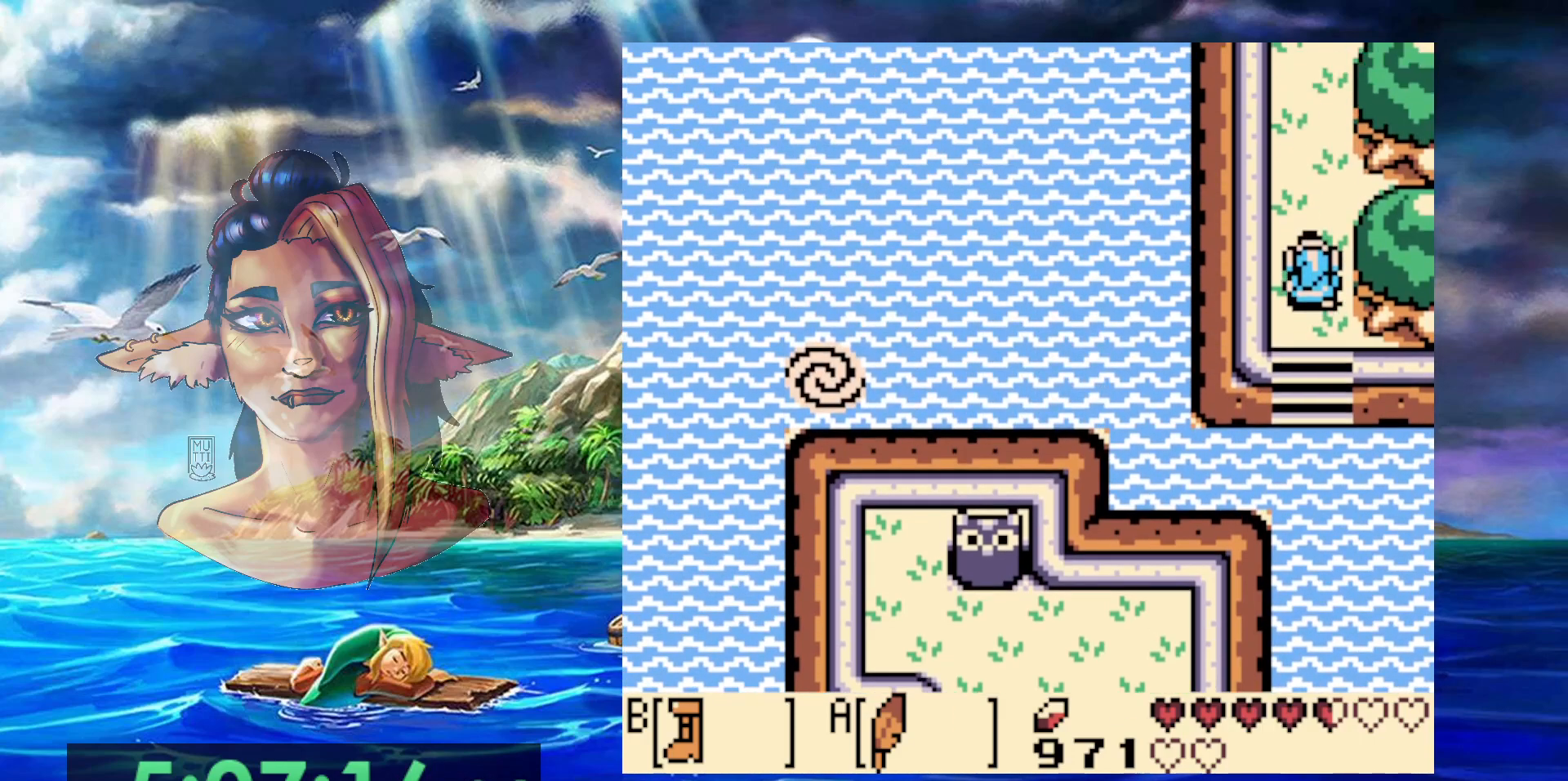
{"buttons": ["B"], "events": []}
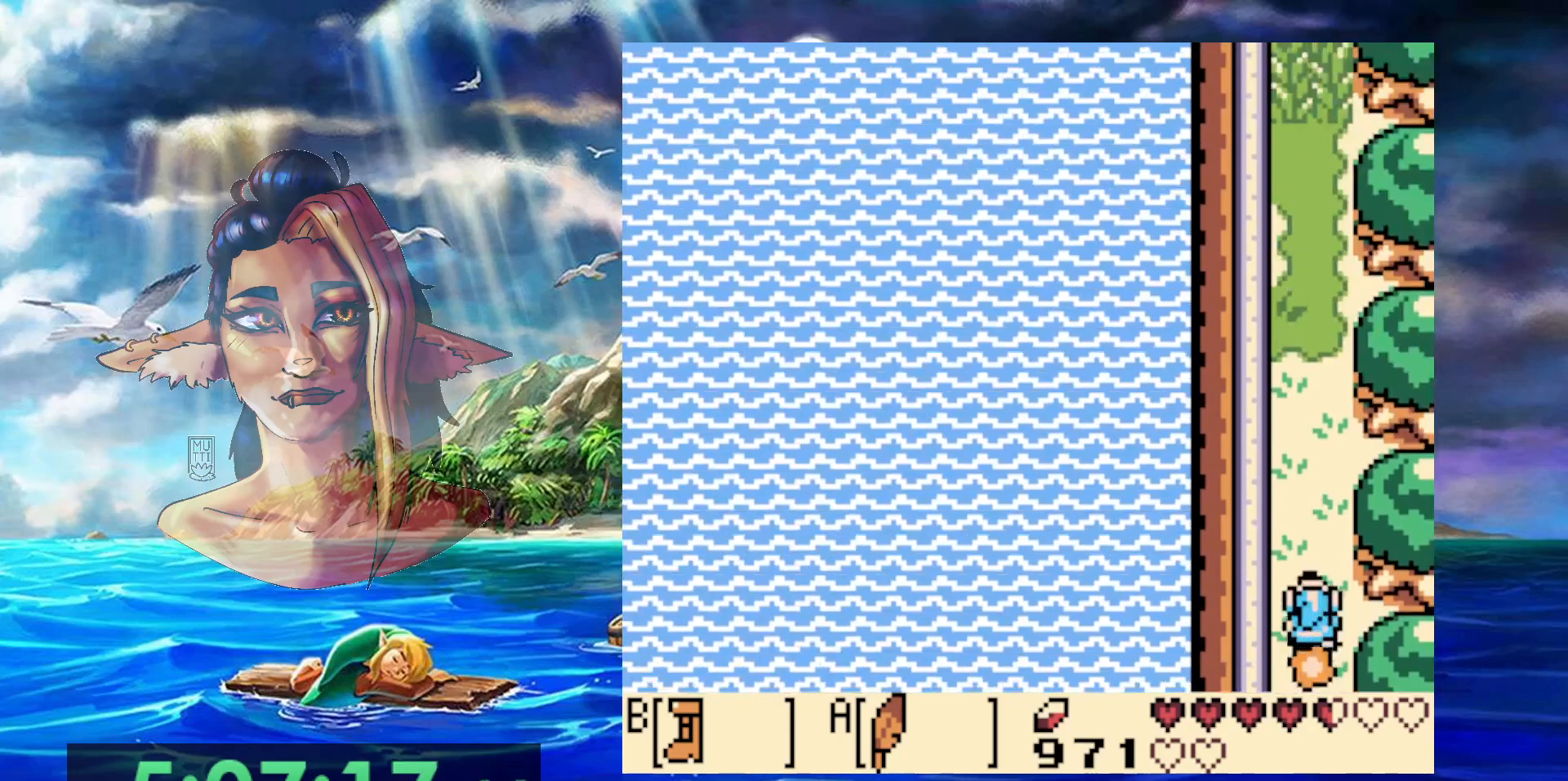
{"buttons": ["B"], "events": []}
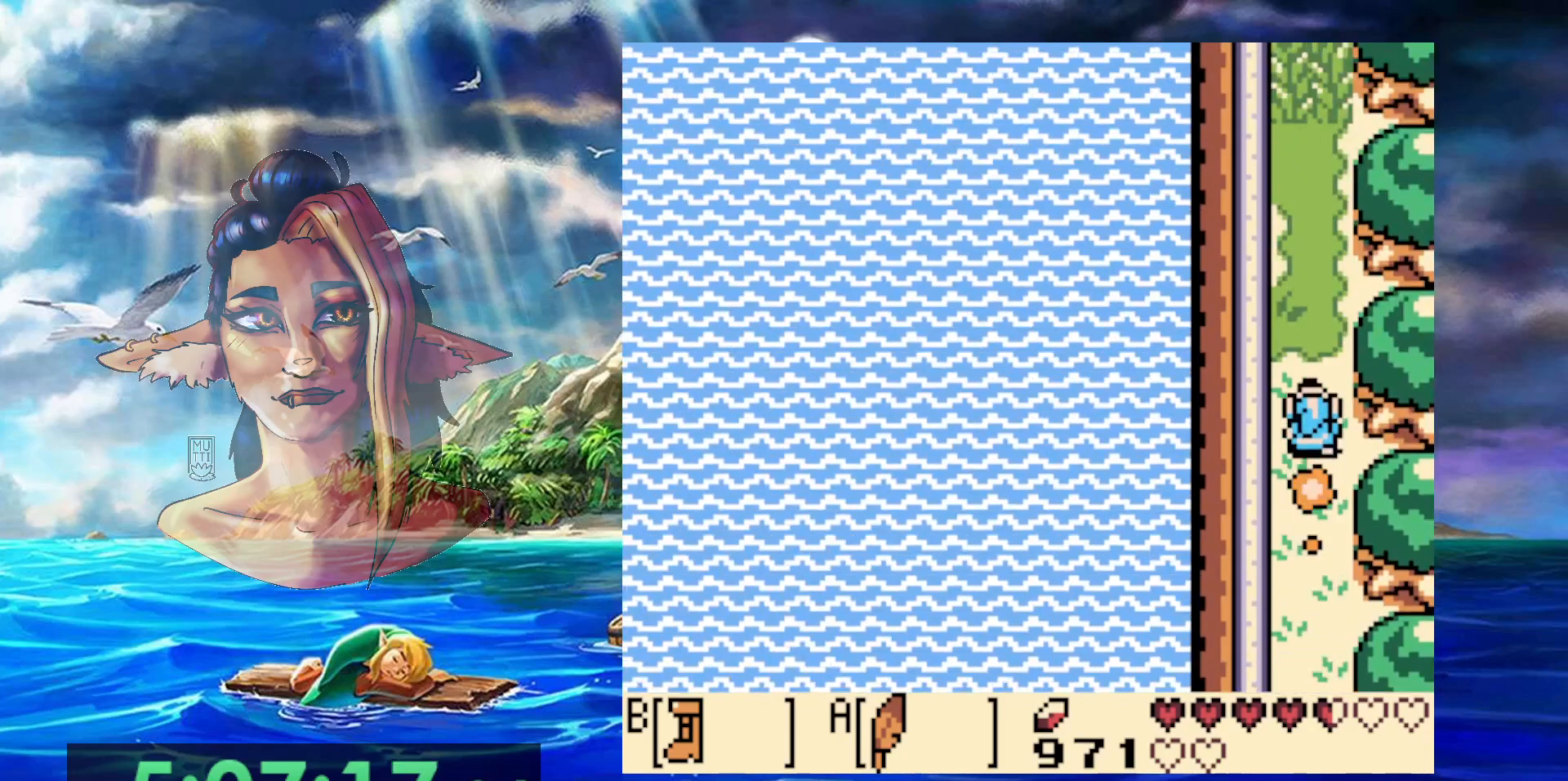
{"buttons": ["B"], "events": []}
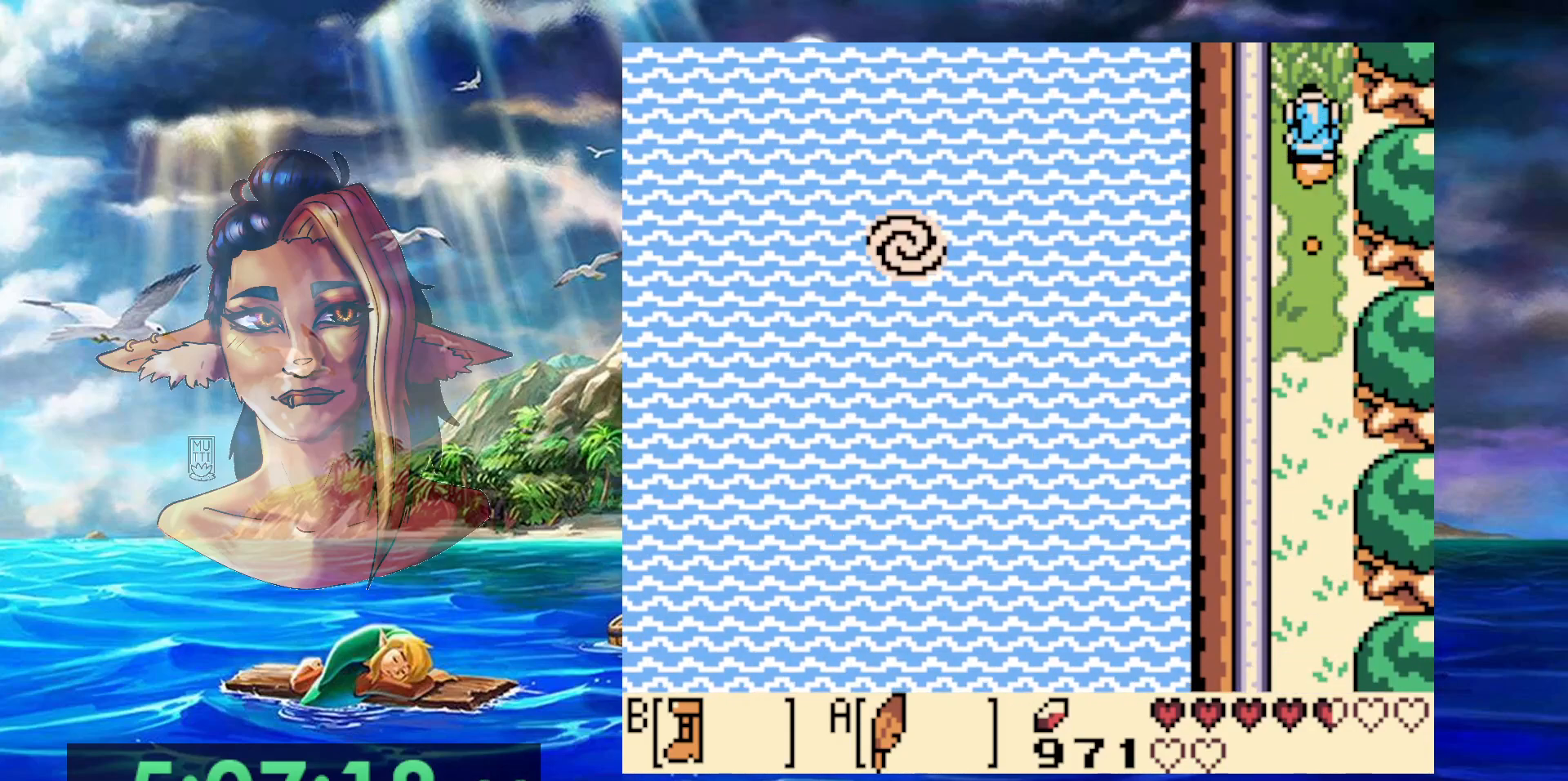
{"buttons": ["B"], "events": []}
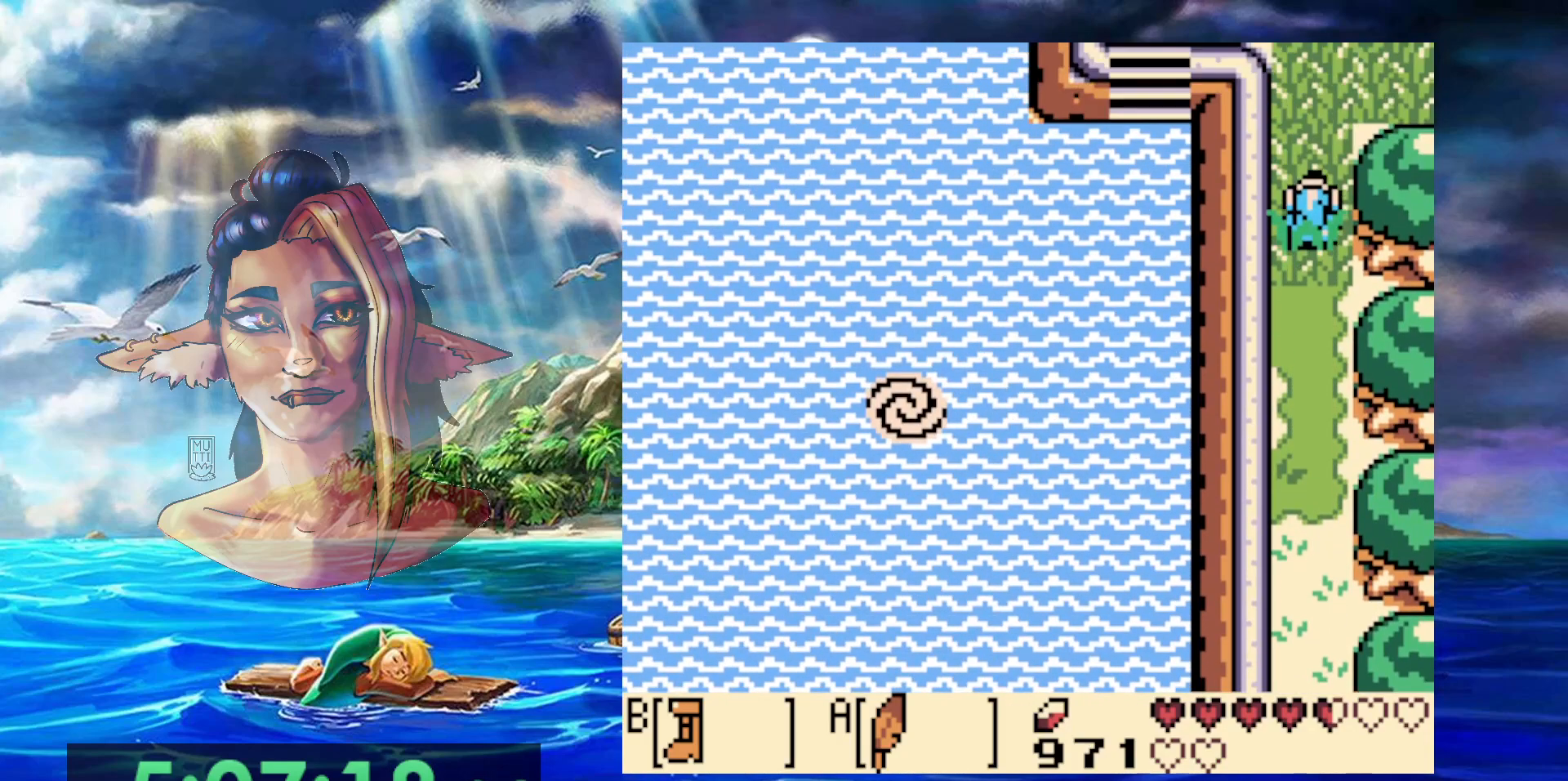
{"buttons": ["B"], "events": []}
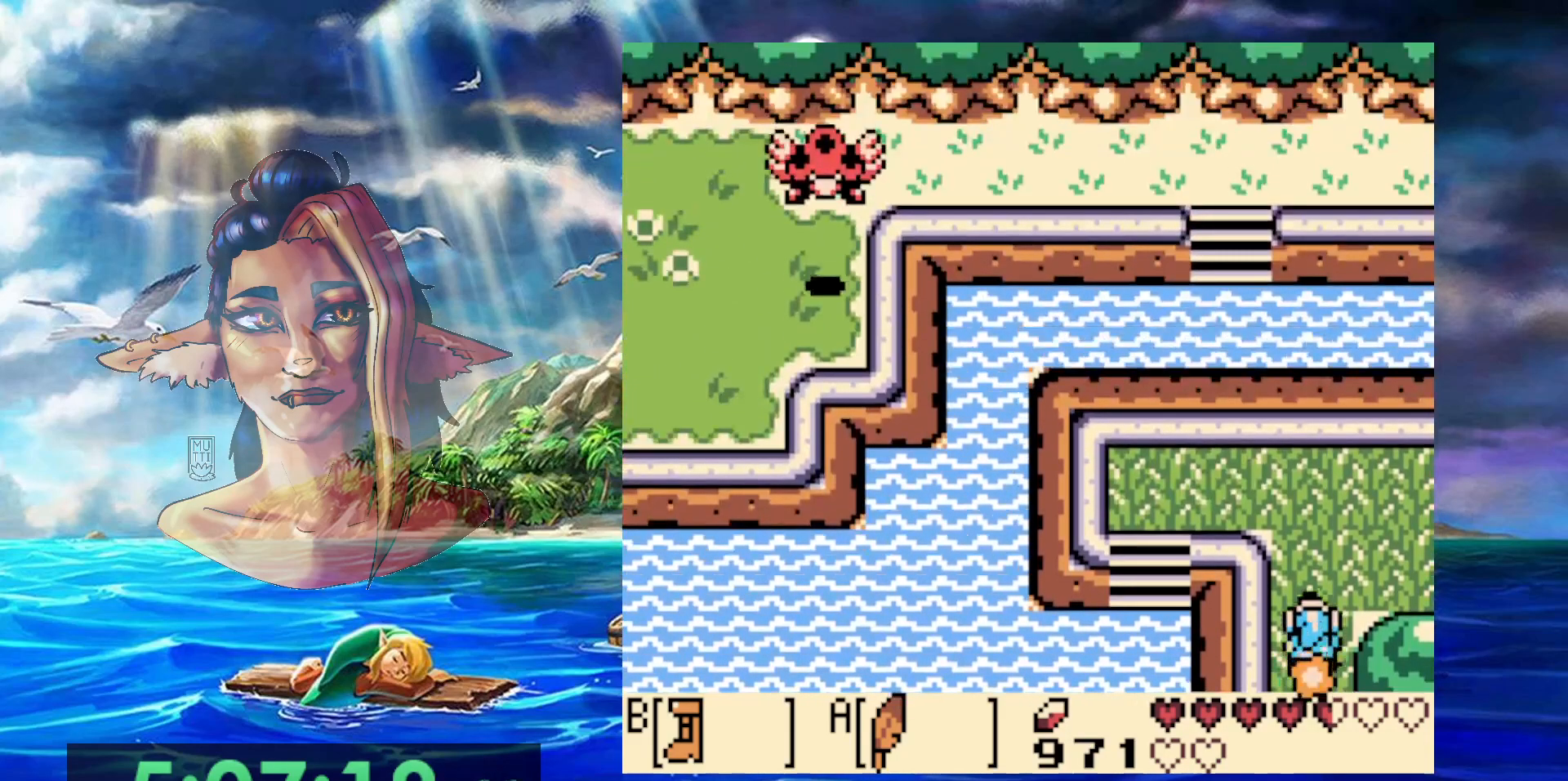
{"buttons": ["B"], "events": []}
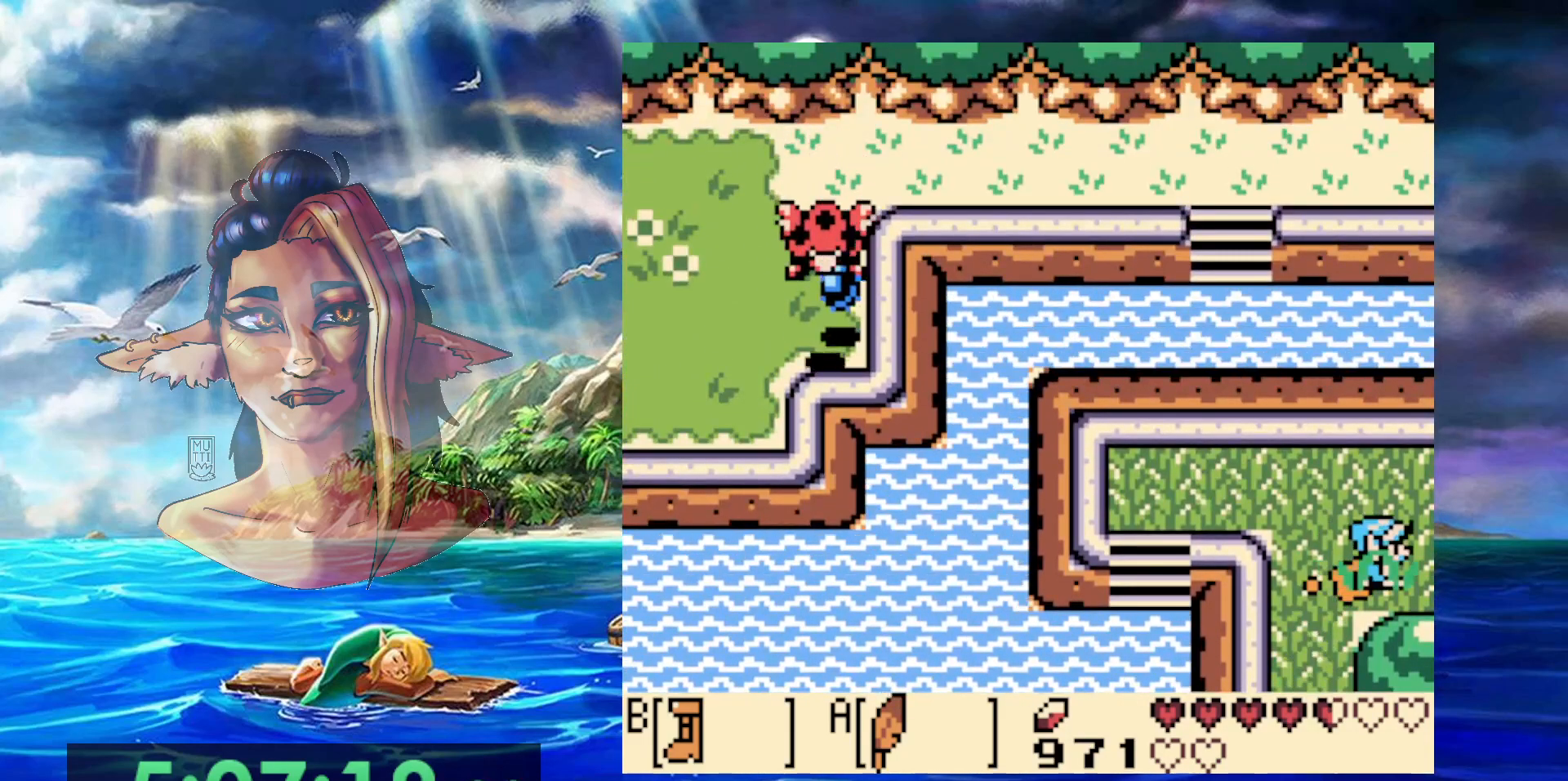
{"buttons": ["B"], "events": []}
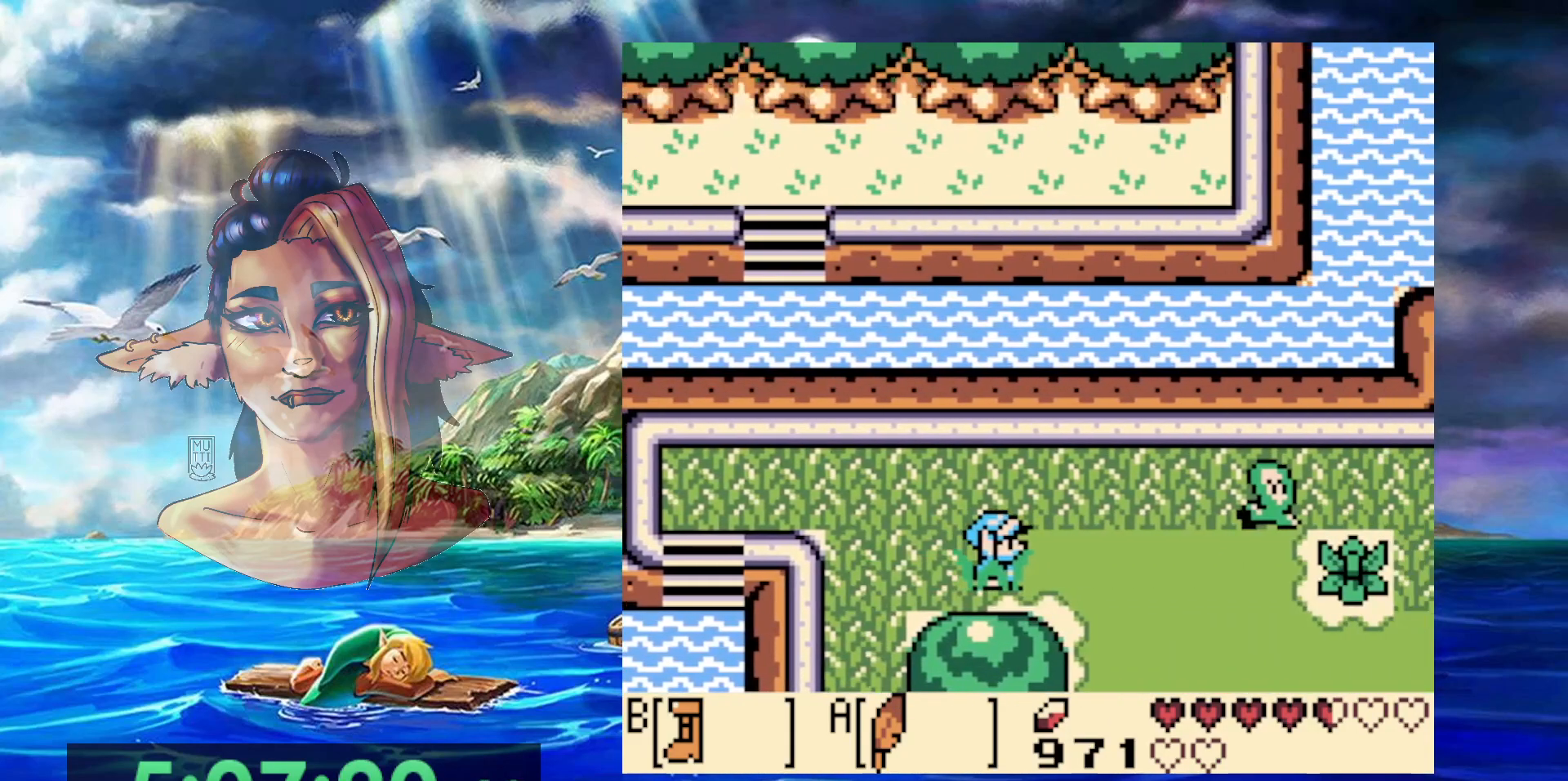
{"buttons": ["B"], "events": []}
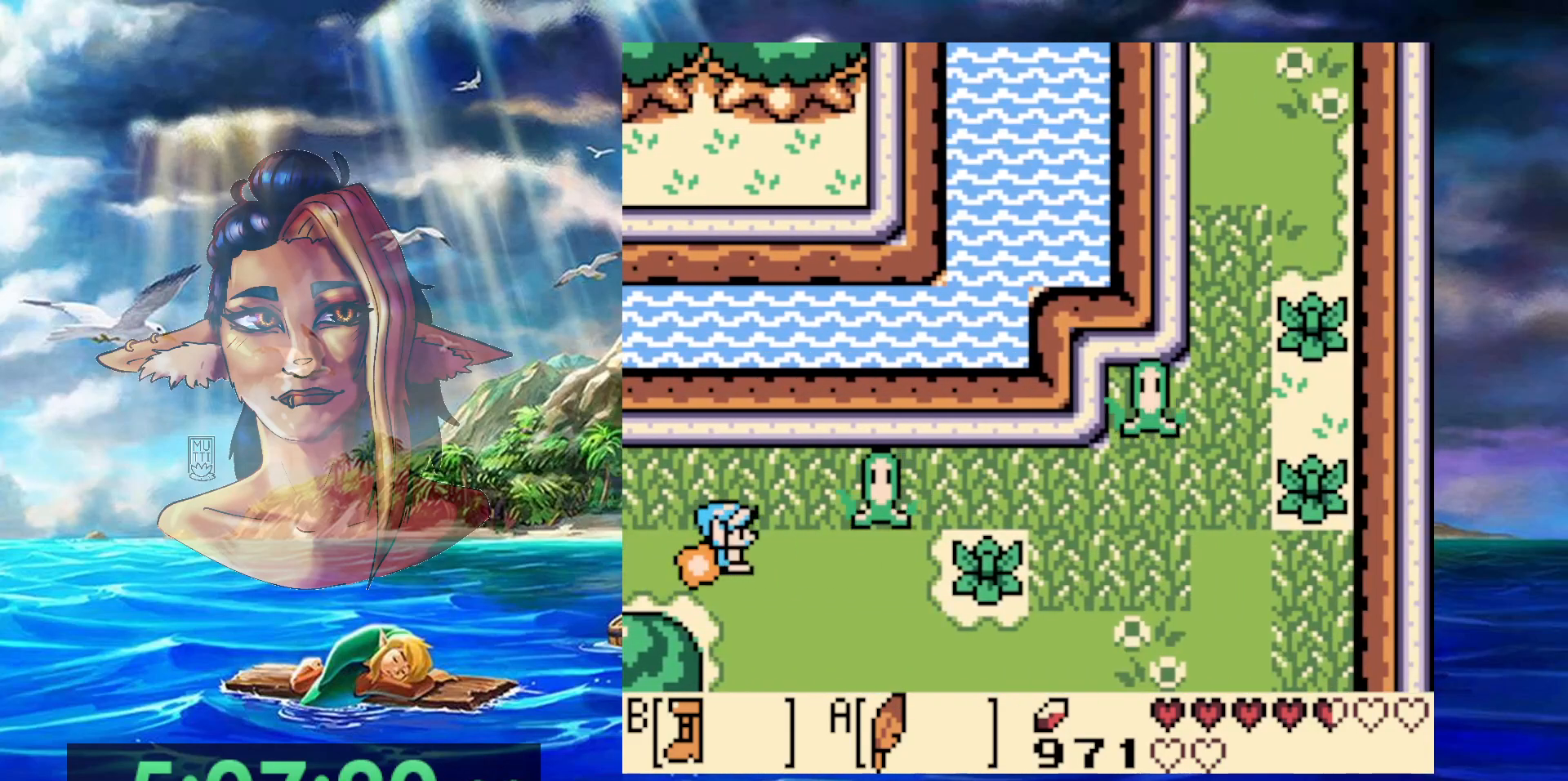
{"buttons": ["B"], "events": []}
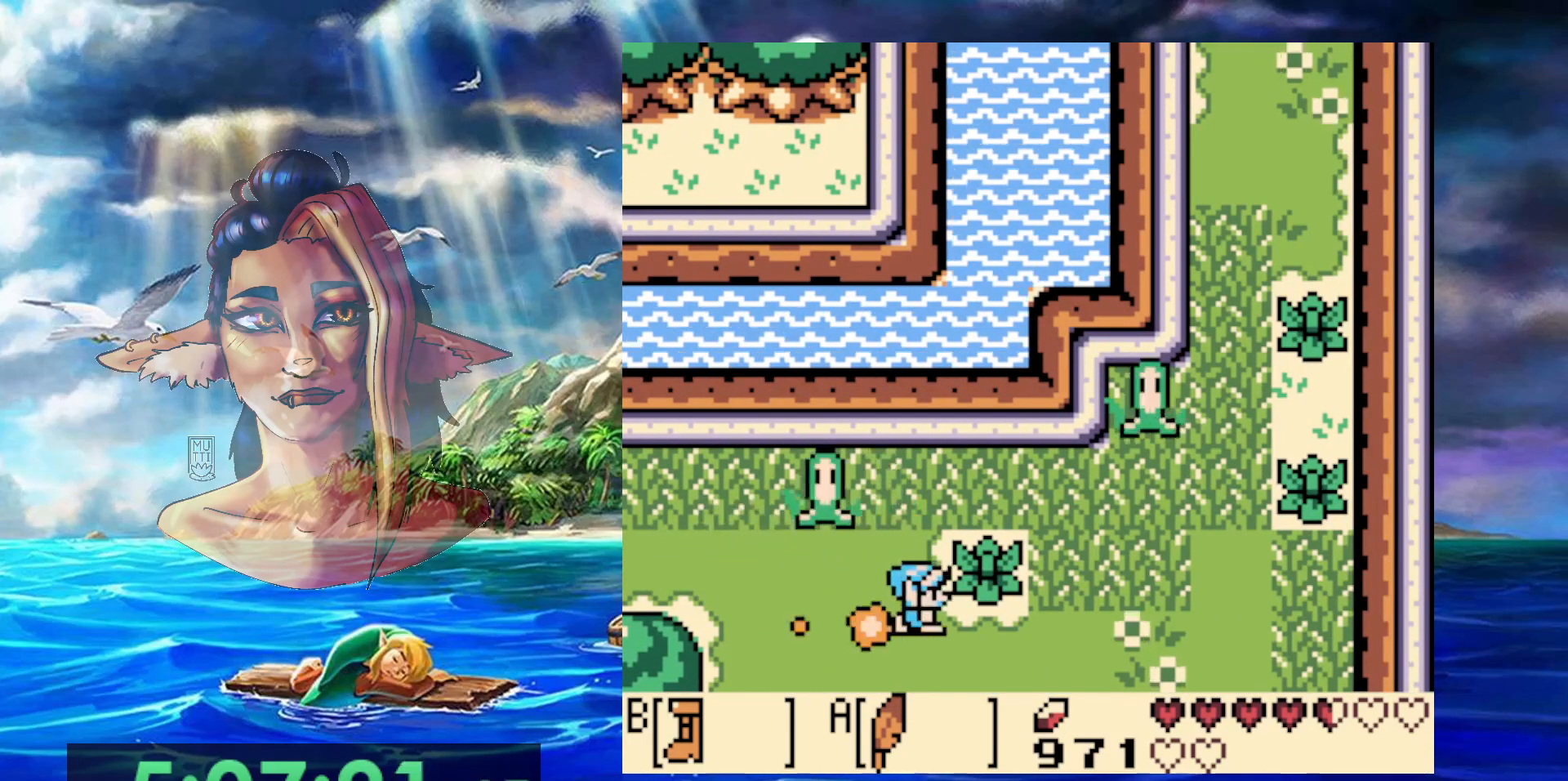
{"buttons": ["B"], "events": []}